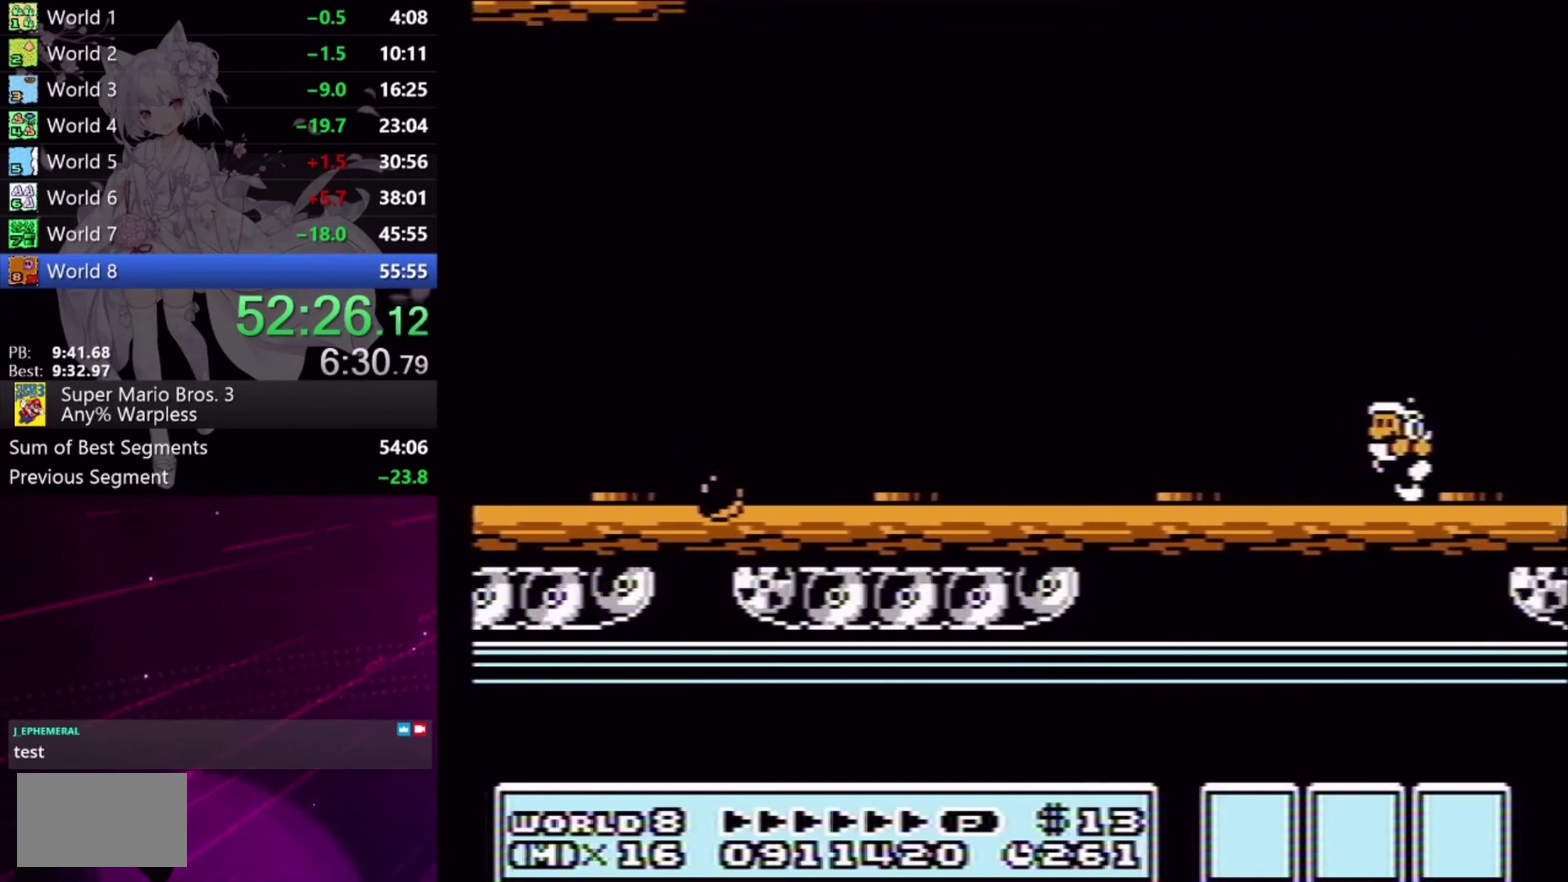
Gameplay with a controller (Xbox layout); each line is a JSON object with the inputs held at the frame after it. "events" lists button and stick changes between this image and that frame as [ms after this image, input, new state], when the widget could be followed in between. Not read: L1 L3 R1 R2 R3 left_stick right_stick.
{"buttons": [], "events": [[67, "DPAD_LEFT", "up"], [167, "DPAD_RIGHT", "down"], [267, "DPAD_RIGHT", "up"]]}
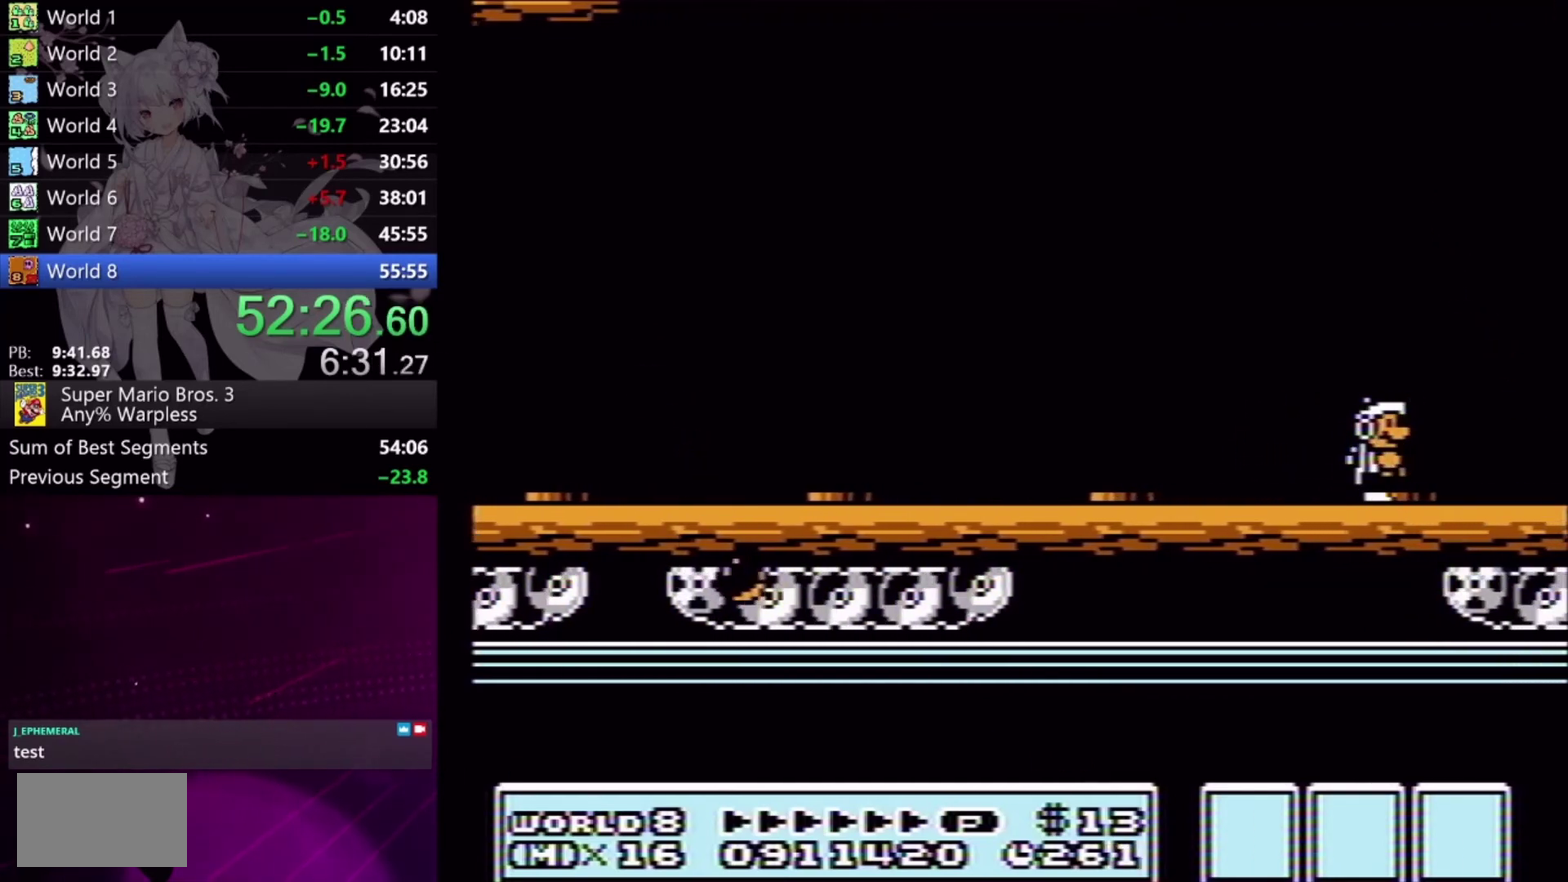
{"buttons": [], "events": [[33, "DPAD_RIGHT", "down"], [100, "DPAD_RIGHT", "up"], [333, "X", "down"], [400, "X", "up"]]}
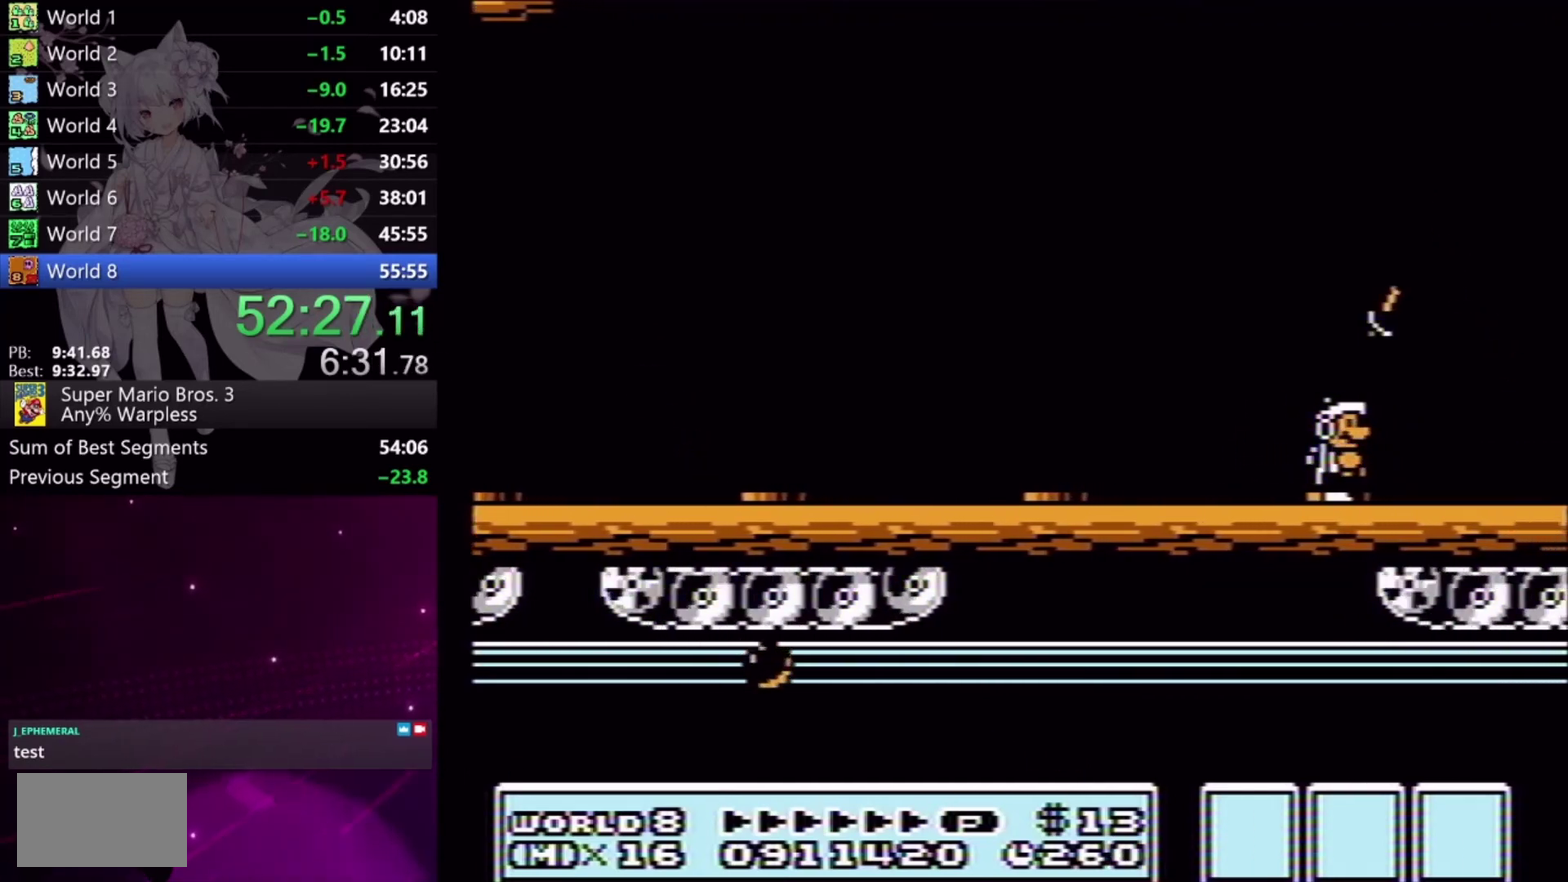
{"buttons": ["X"], "events": [[500, "X", "down"]]}
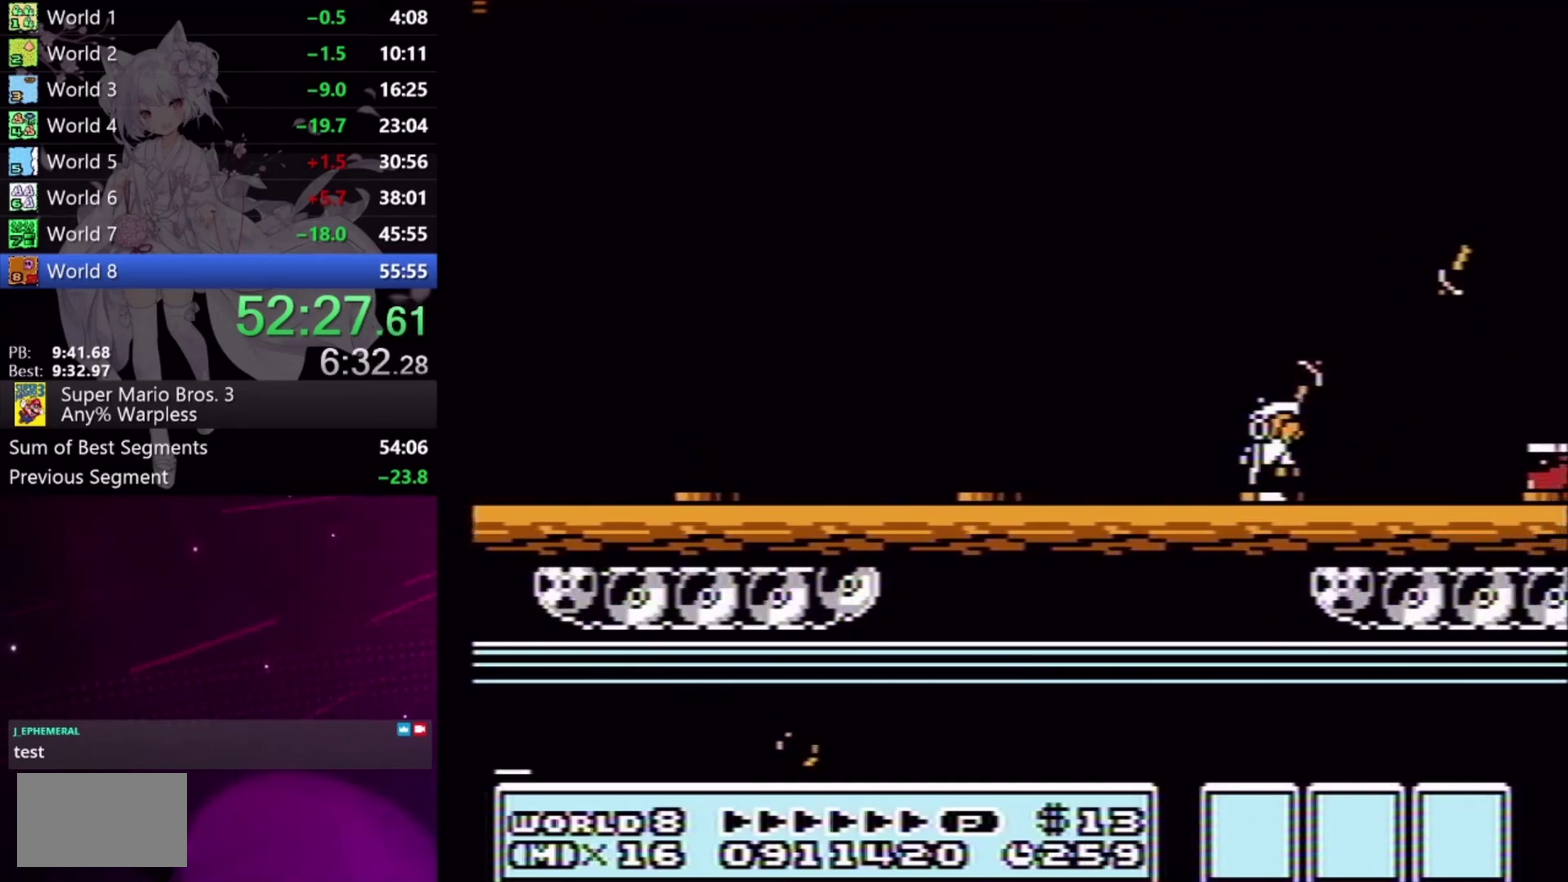
{"buttons": [], "events": [[67, "X", "up"]]}
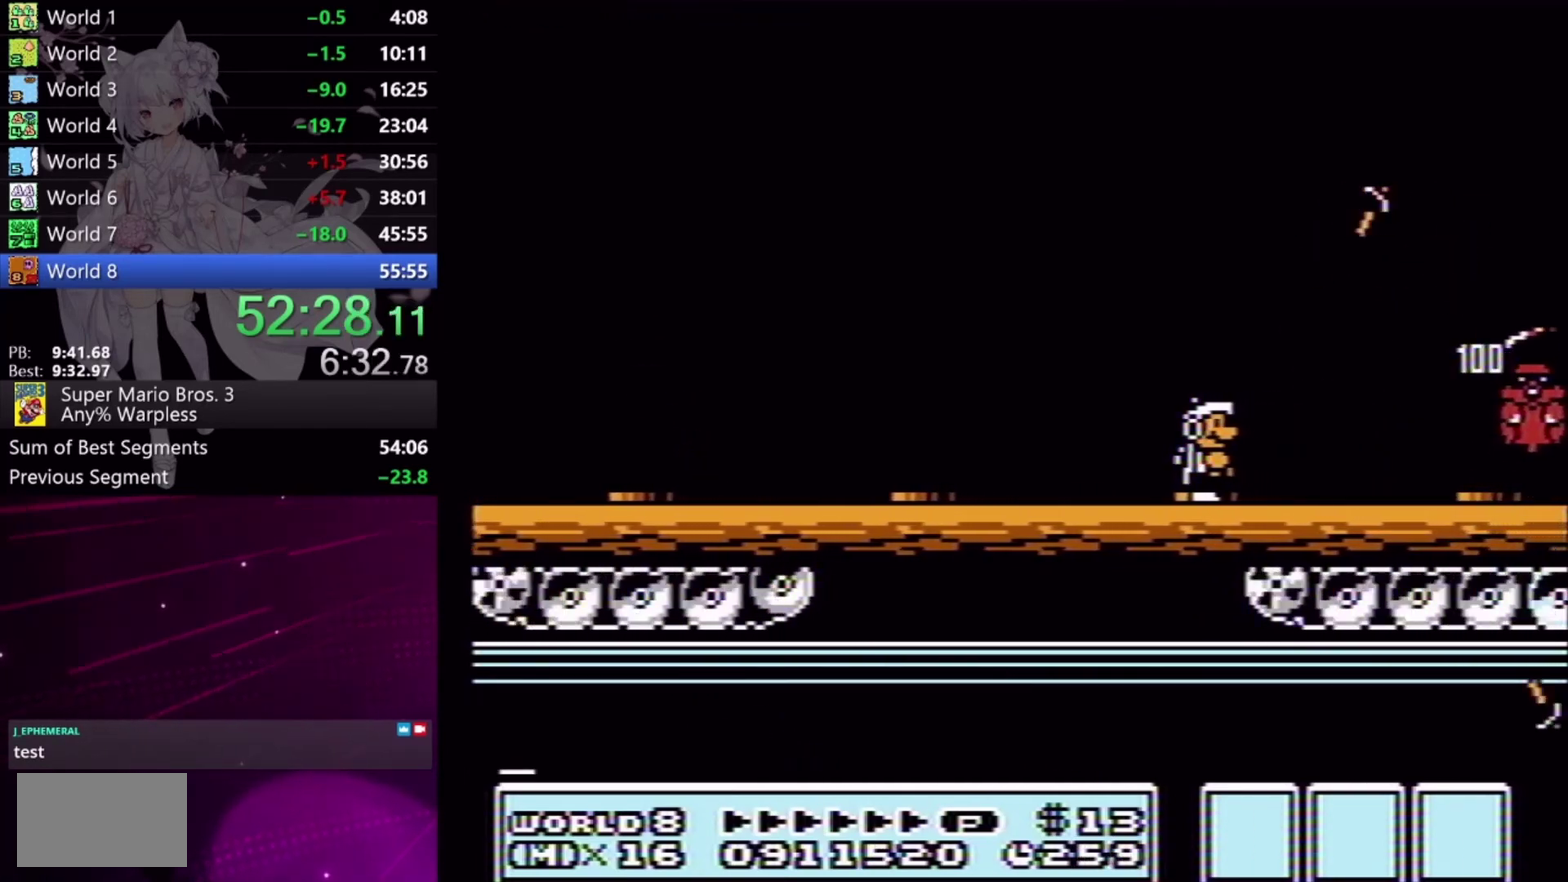
{"buttons": ["DPAD_RIGHT"], "events": [[133, "DPAD_RIGHT", "down"], [167, "A", "down"], [300, "A", "up"]]}
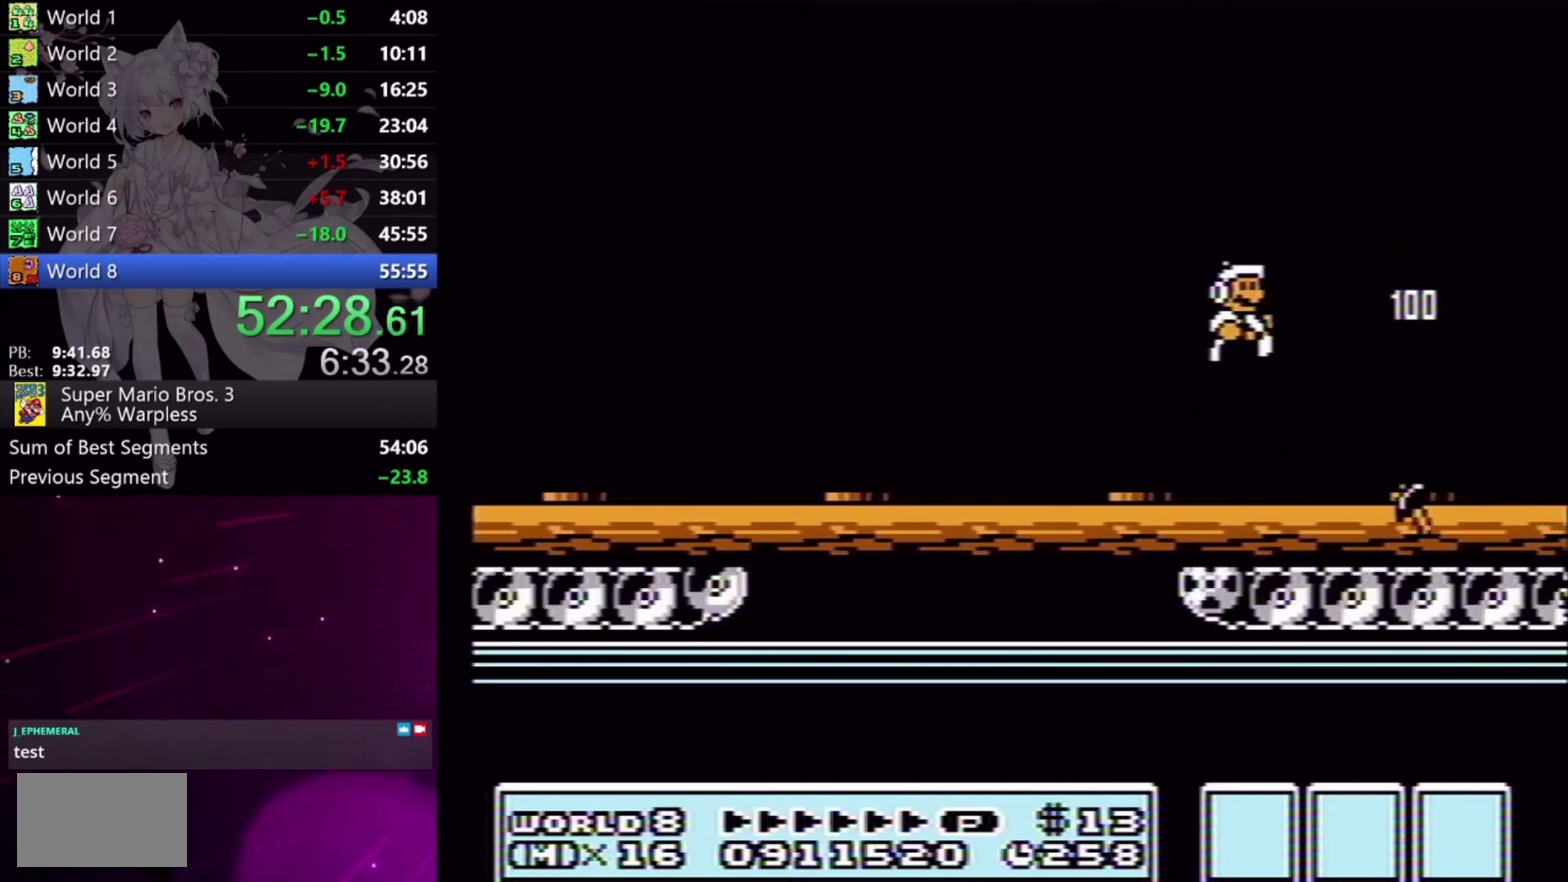
{"buttons": [], "events": [[133, "DPAD_RIGHT", "up"], [267, "DPAD_LEFT", "down"], [400, "DPAD_LEFT", "up"]]}
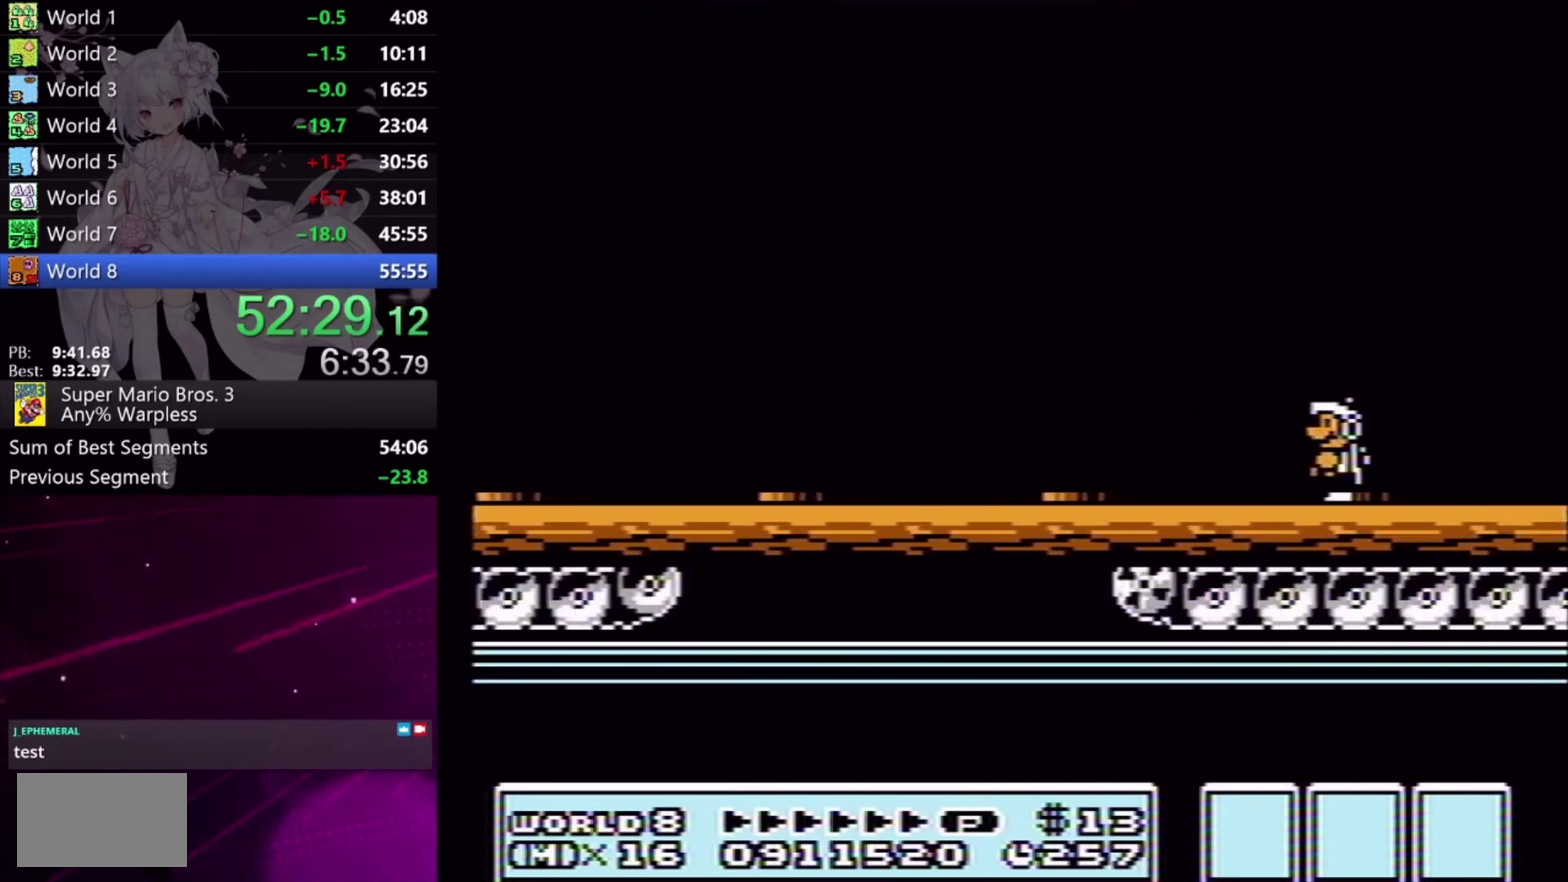
{"buttons": [], "events": [[300, "X", "down"], [367, "X", "up"]]}
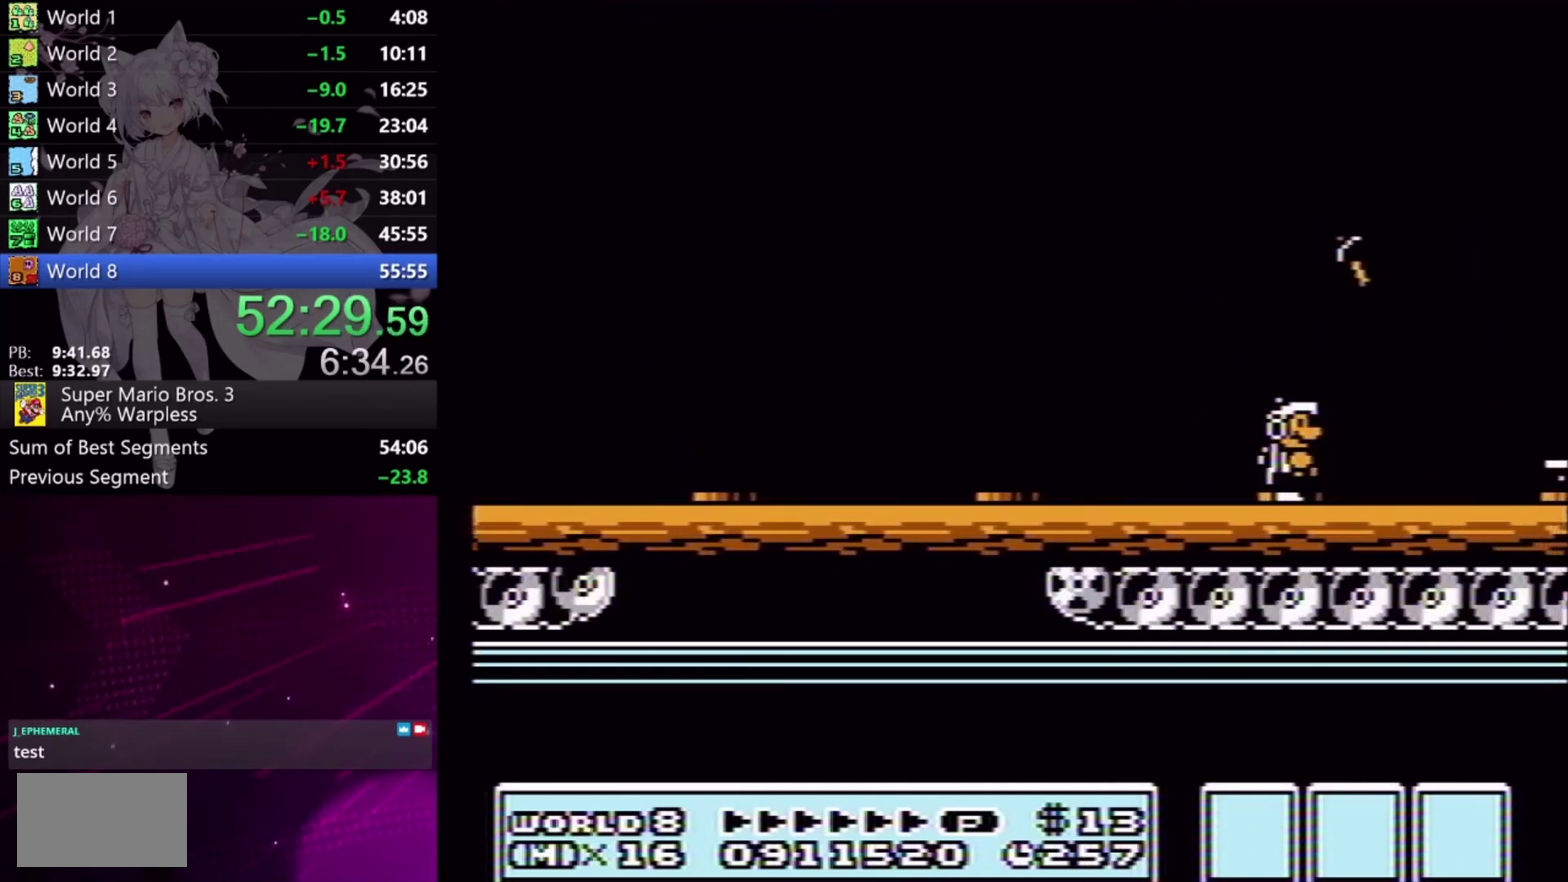
{"buttons": [], "events": [[367, "X", "down"], [467, "X", "up"]]}
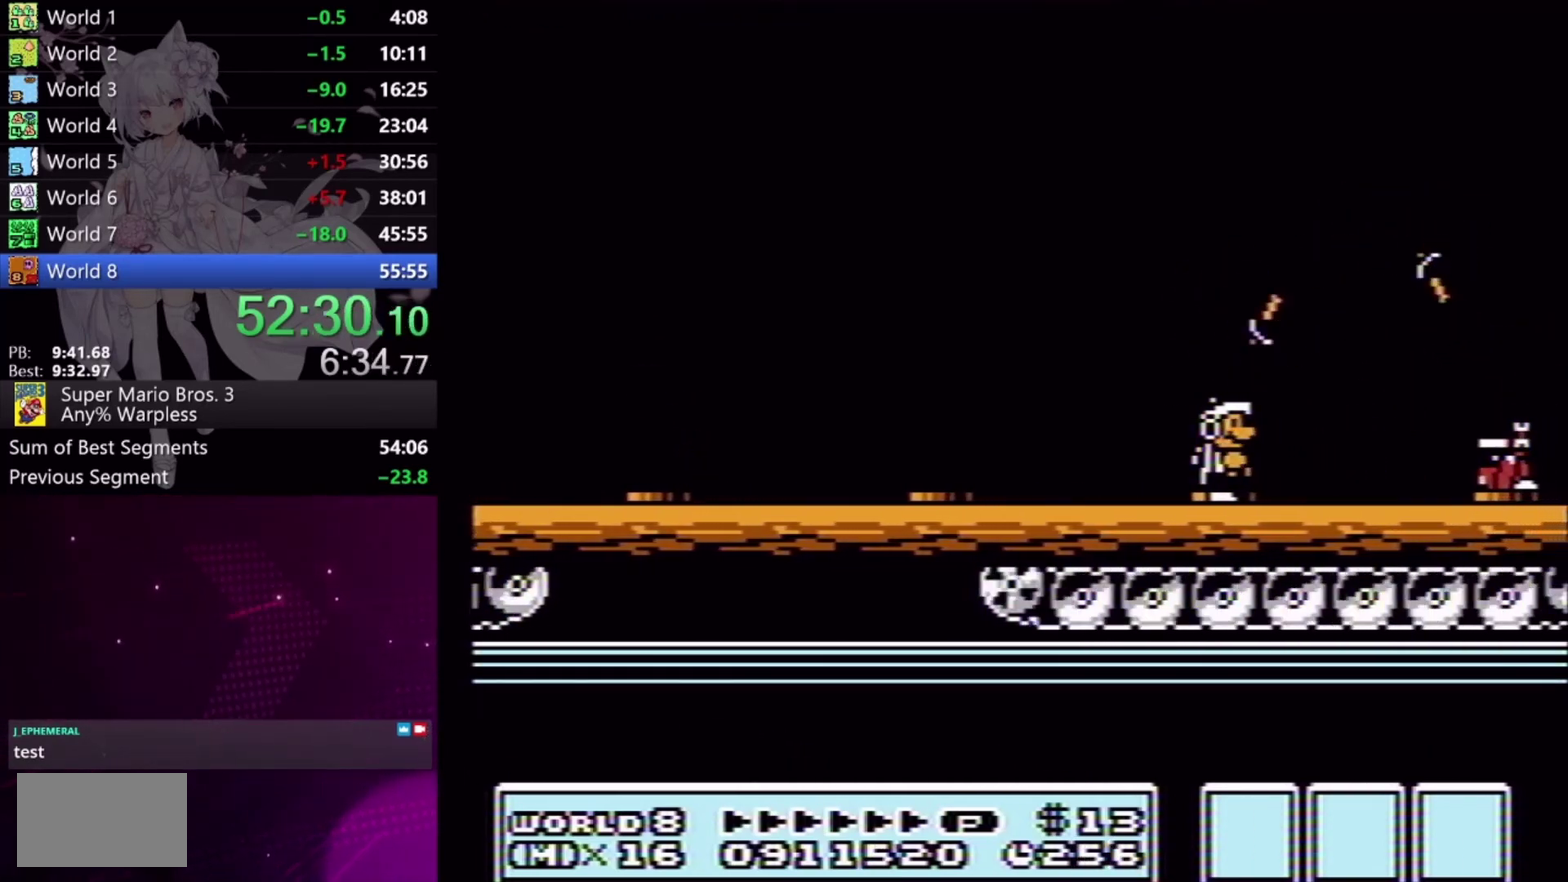
{"buttons": ["X", "DPAD_LEFT"], "events": [[167, "DPAD_LEFT", "down"], [400, "X", "down"]]}
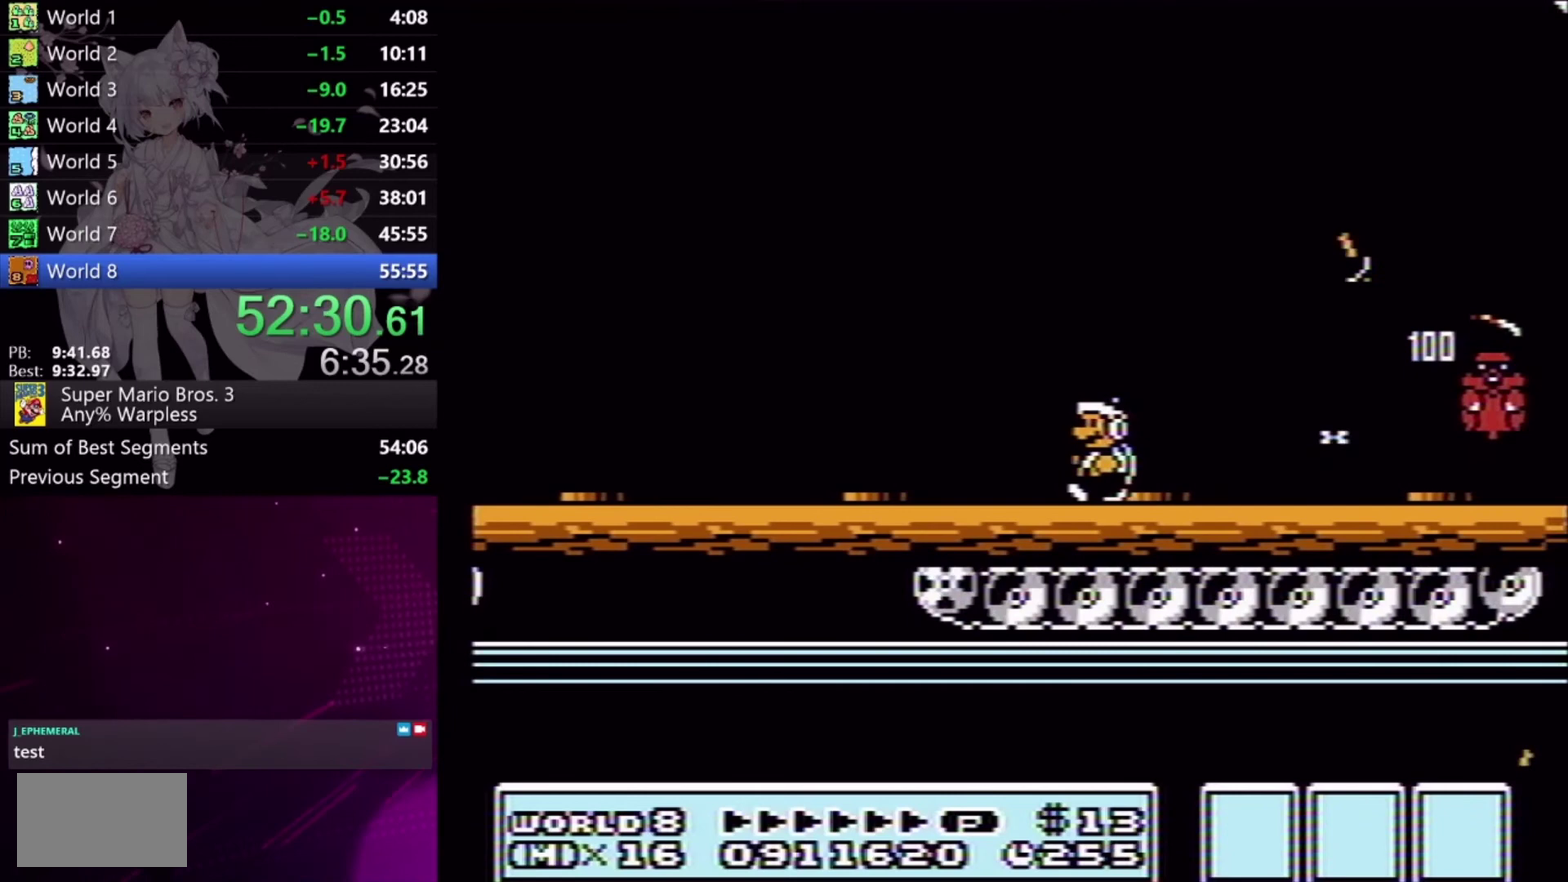
{"buttons": ["X", "DPAD_RIGHT"], "events": [[33, "DPAD_LEFT", "up"], [100, "DPAD_RIGHT", "down"], [233, "A", "down"], [500, "A", "up"]]}
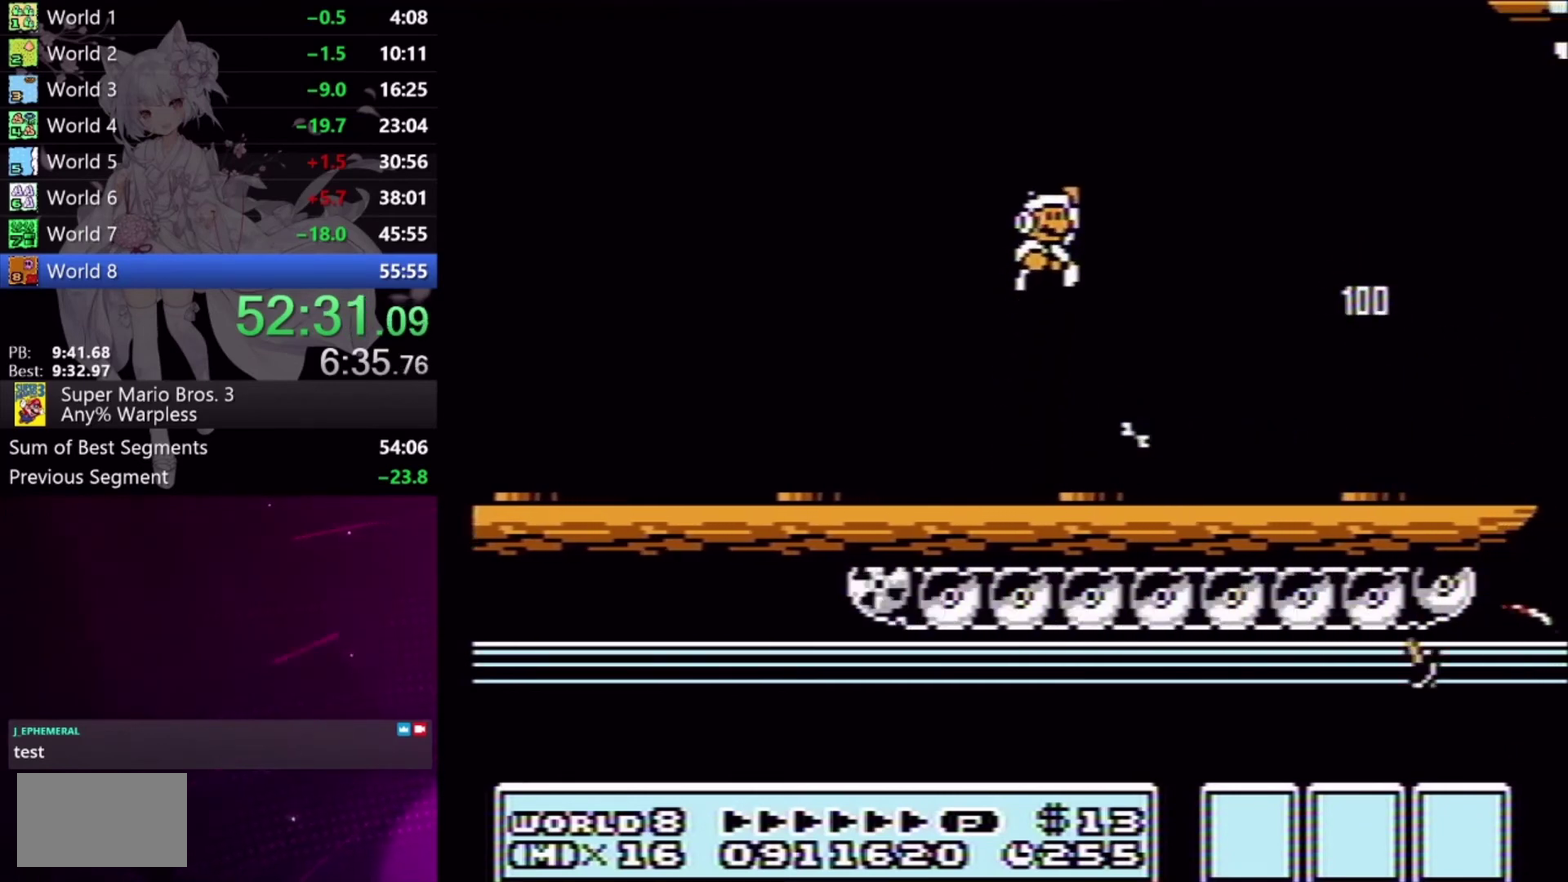
{"buttons": ["X", "DPAD_RIGHT"], "events": [[33, "X", "up"], [133, "X", "down"]]}
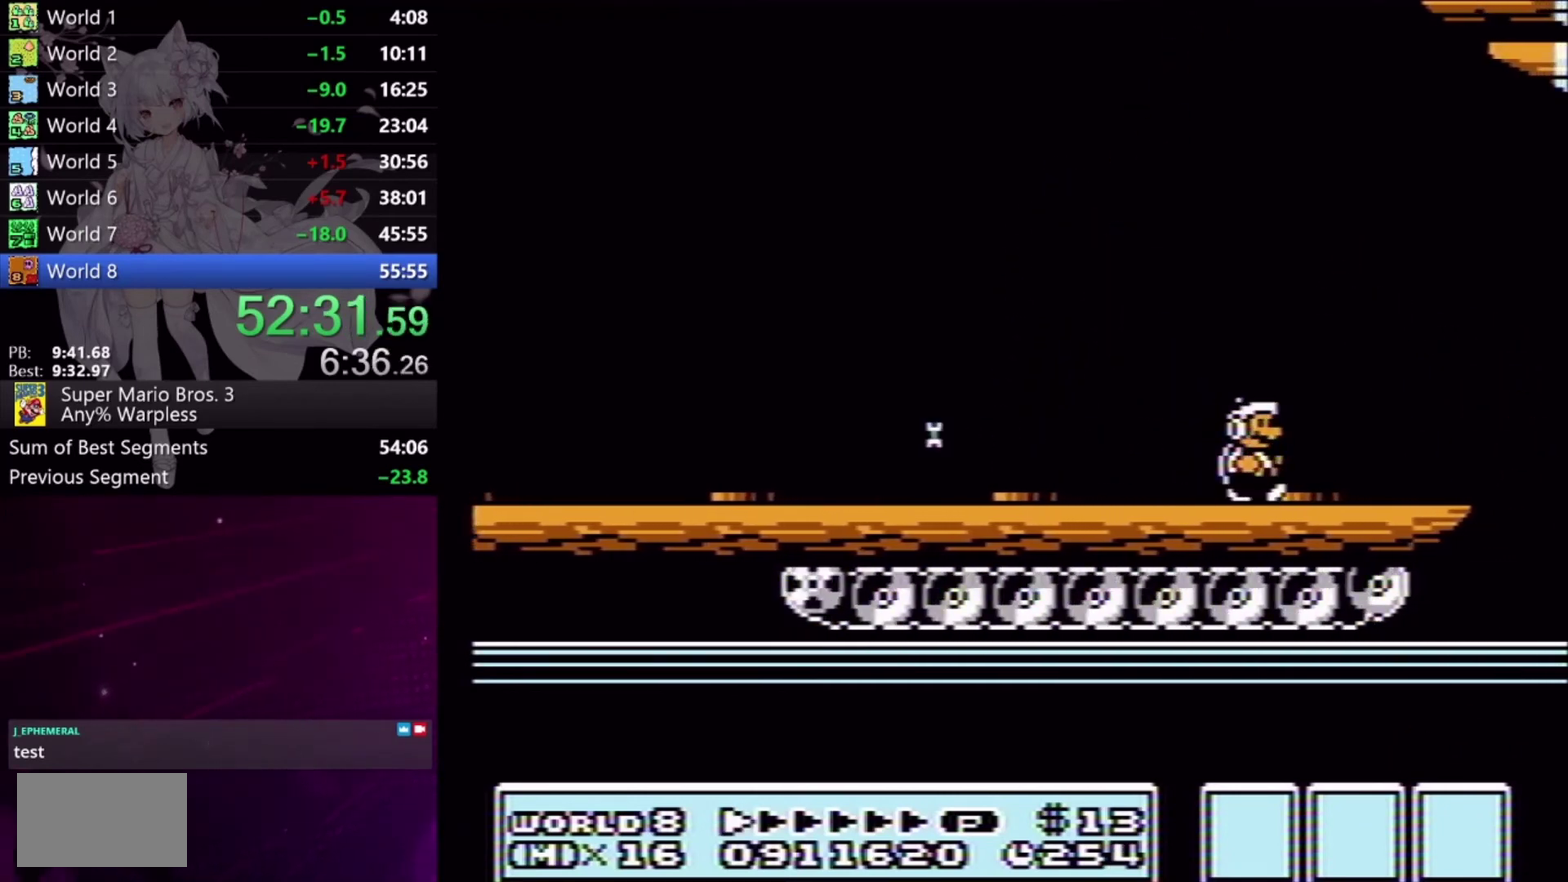
{"buttons": ["X", "DPAD_RIGHT"], "events": [[300, "X", "up"], [367, "X", "down"], [433, "X", "up"], [500, "X", "down"]]}
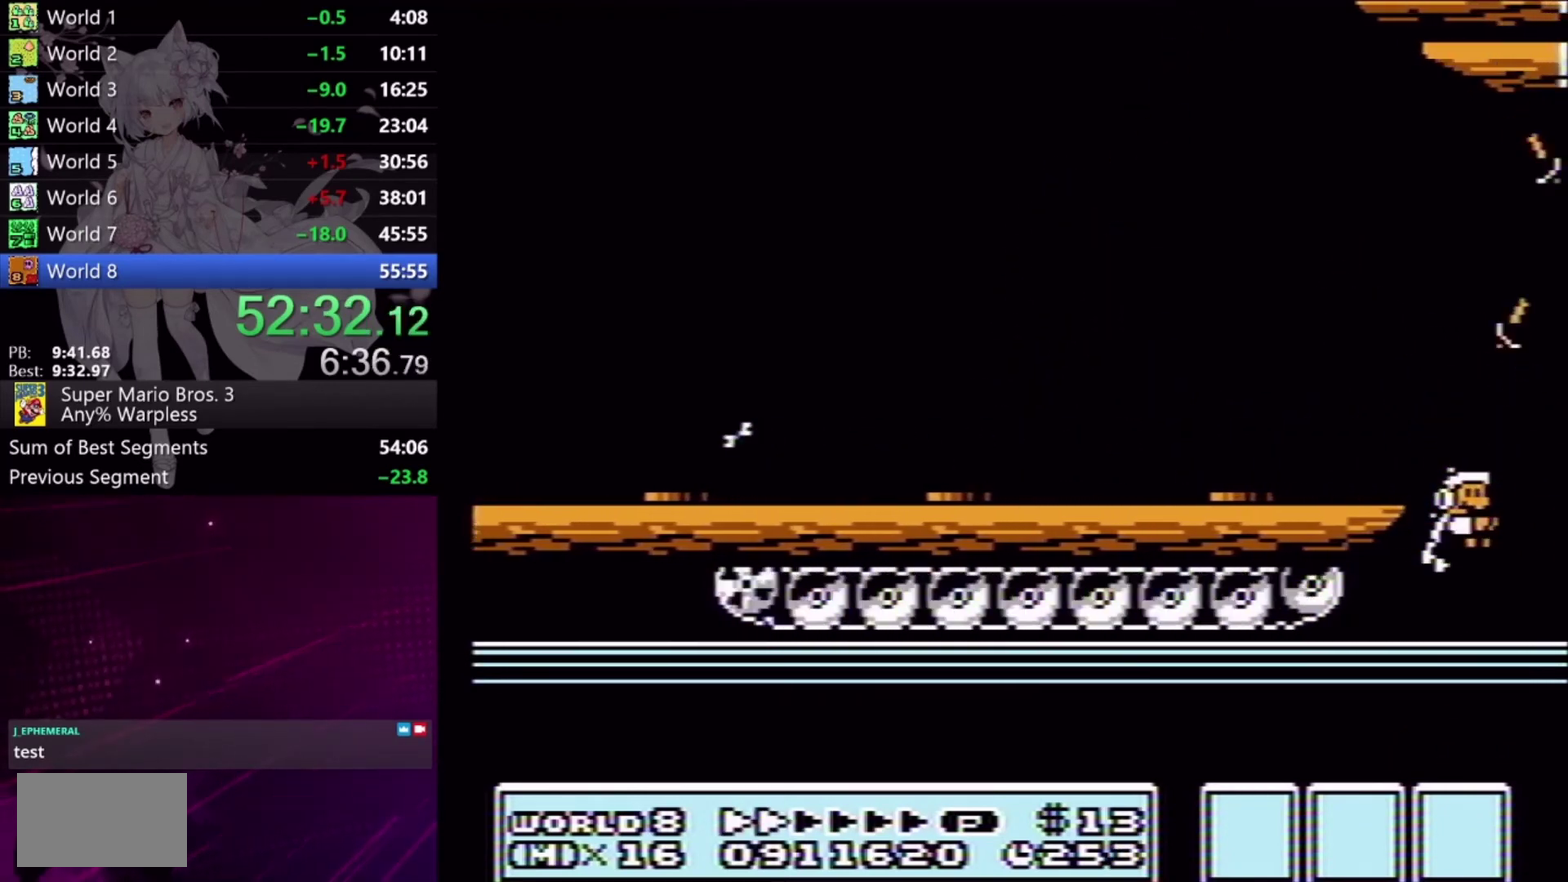
{"buttons": ["X", "DPAD_RIGHT"], "events": [[100, "X", "up"], [167, "X", "down"], [200, "DPAD_RIGHT", "up"], [233, "X", "up"], [300, "DPAD_RIGHT", "down"], [333, "X", "down"], [400, "X", "up"], [500, "X", "down"]]}
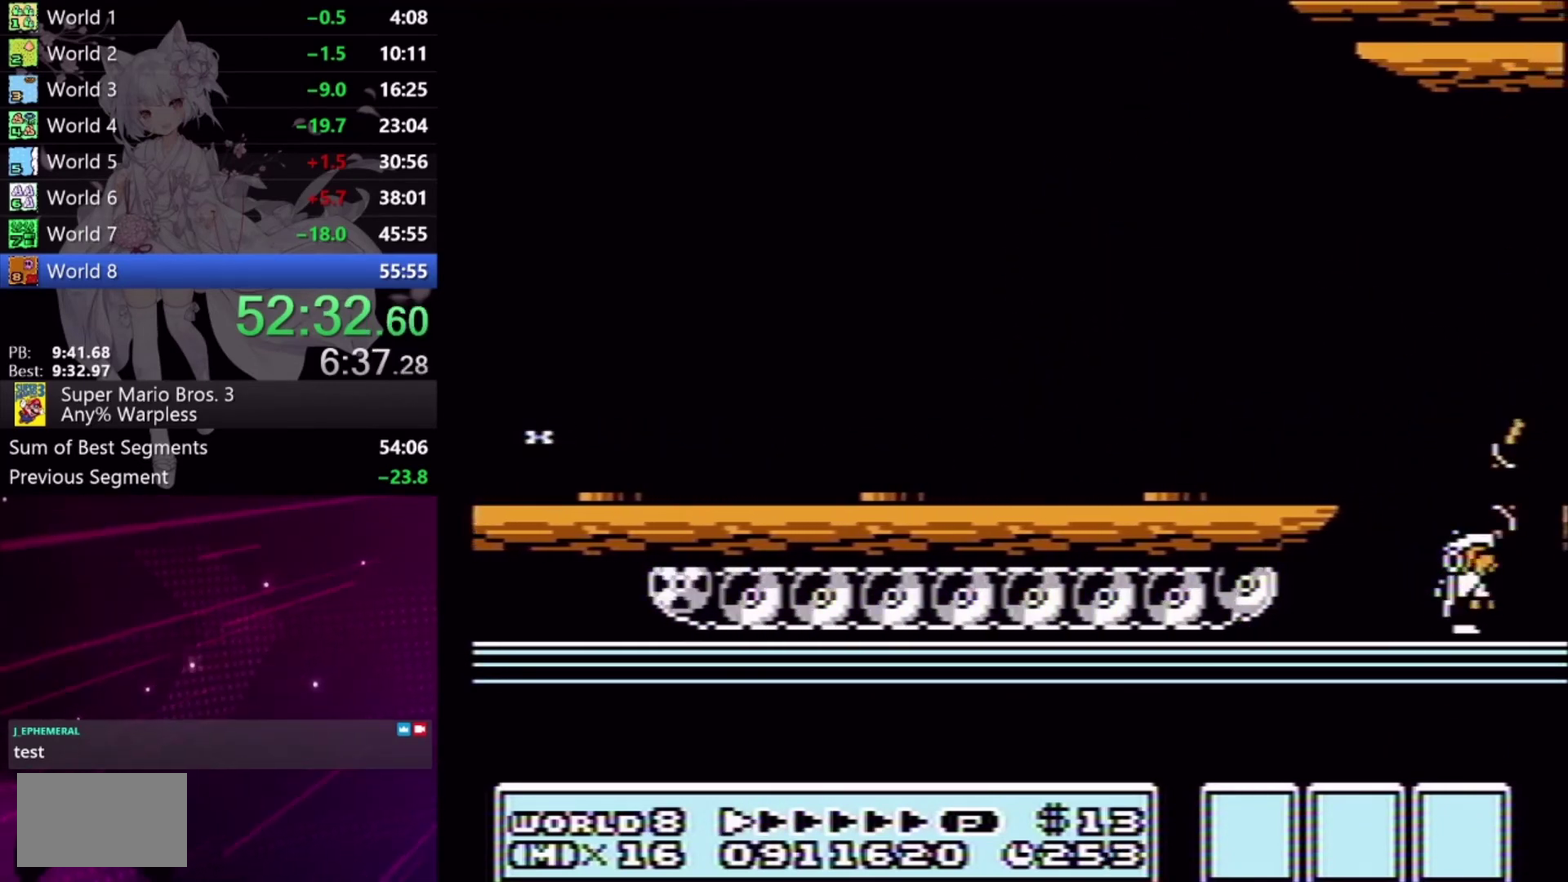
{"buttons": ["X", "DPAD_RIGHT"], "events": [[100, "X", "up"], [167, "X", "down"], [233, "X", "up"], [333, "X", "down"], [400, "X", "up"], [500, "X", "down"]]}
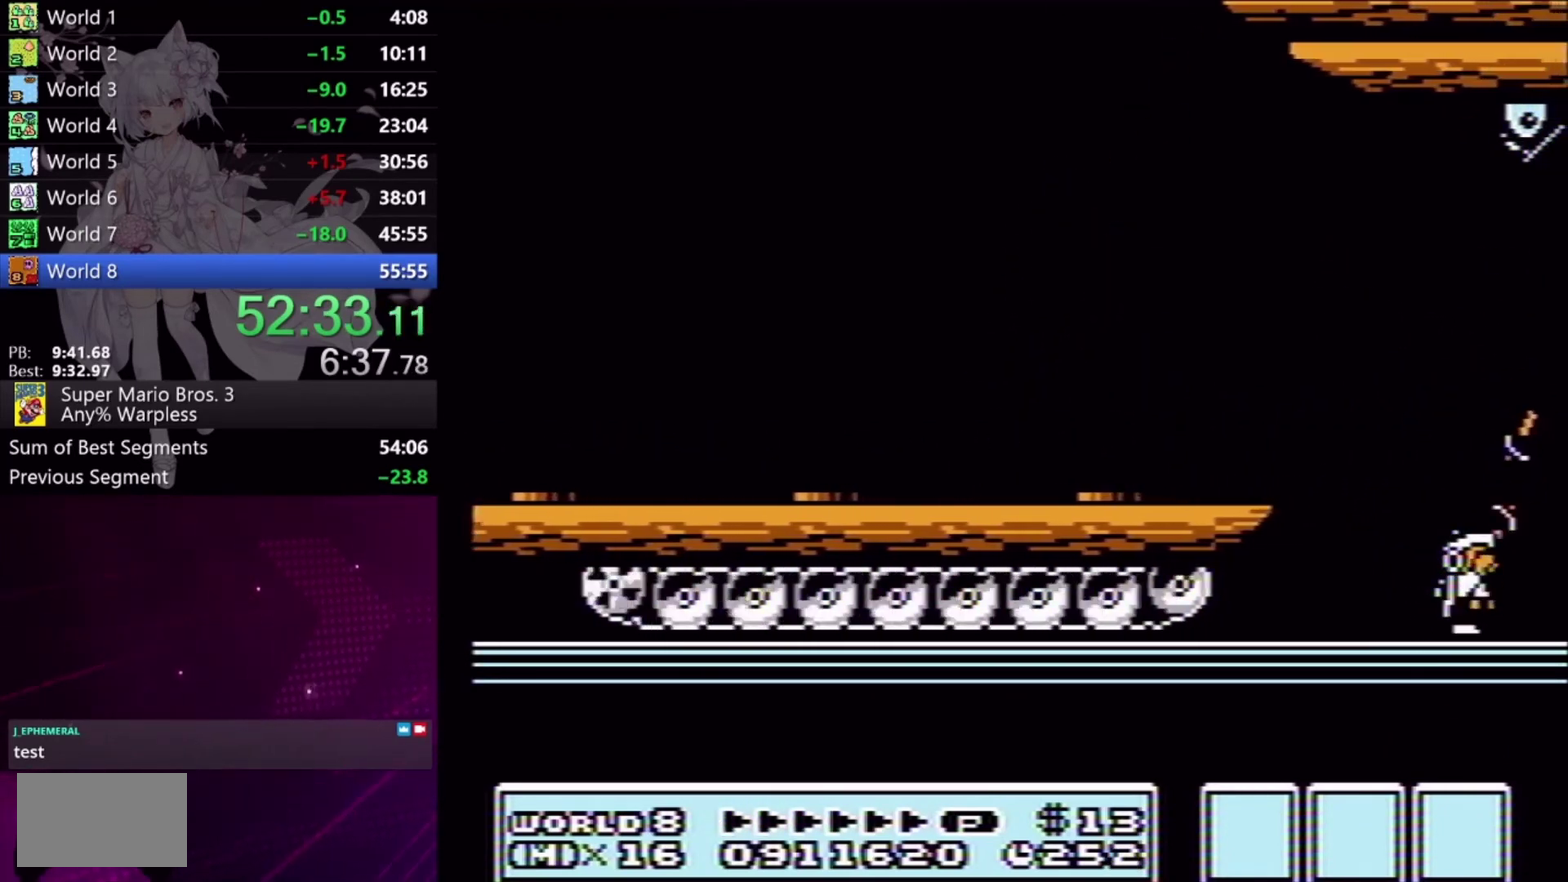
{"buttons": ["X", "L2", "DPAD_RIGHT"], "events": [[67, "X", "up"], [100, "L2", "down"], [133, "X", "down"], [233, "X", "up"], [333, "X", "down"], [400, "X", "up"], [467, "X", "down"]]}
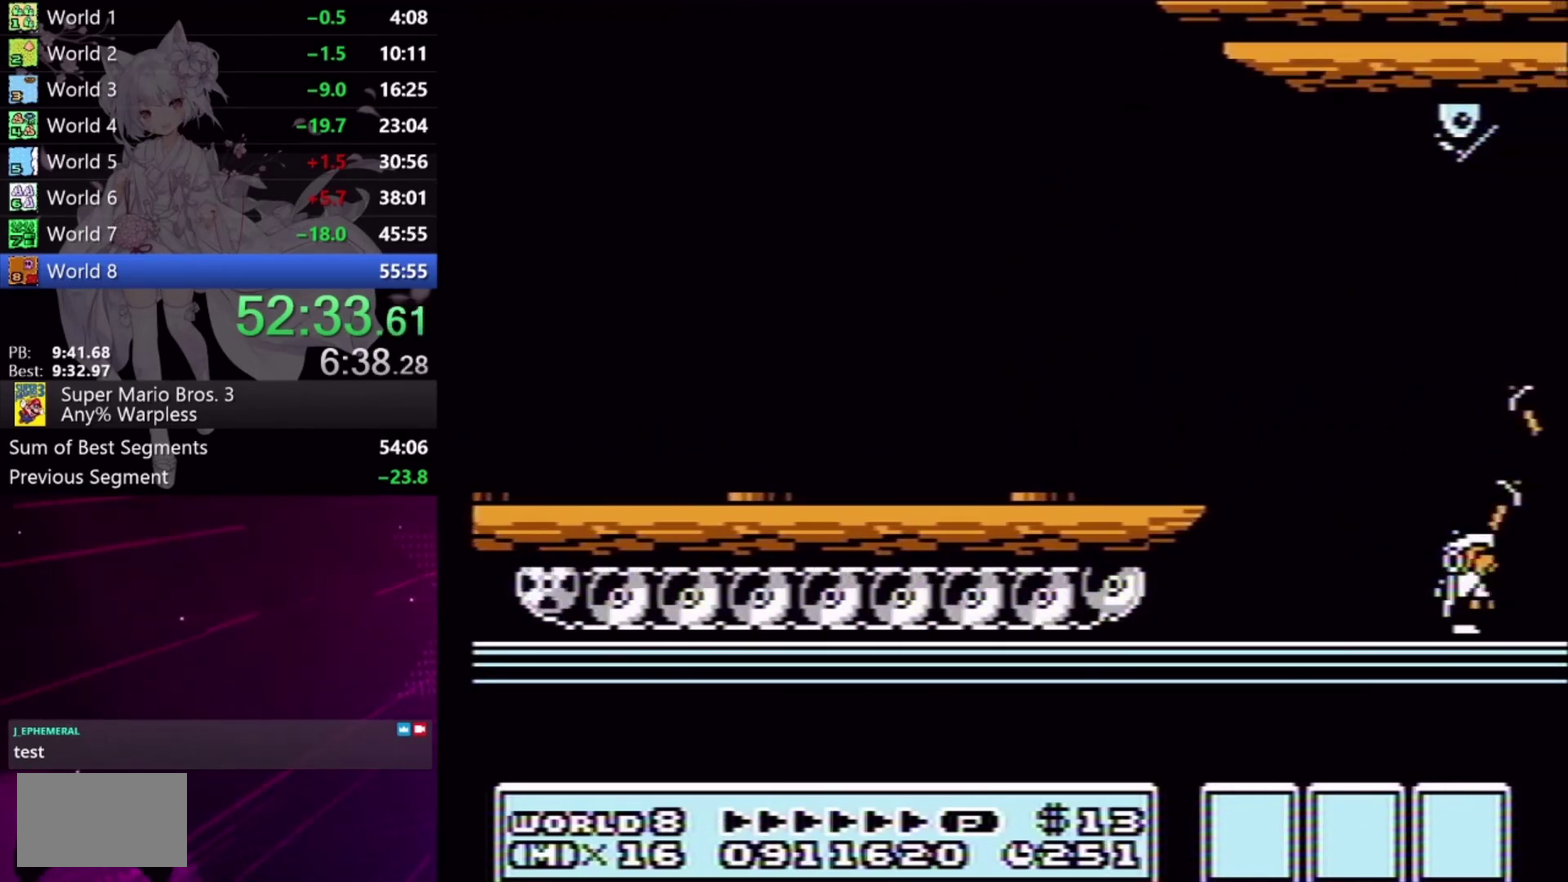
{"buttons": ["X", "L2", "DPAD_RIGHT"], "events": []}
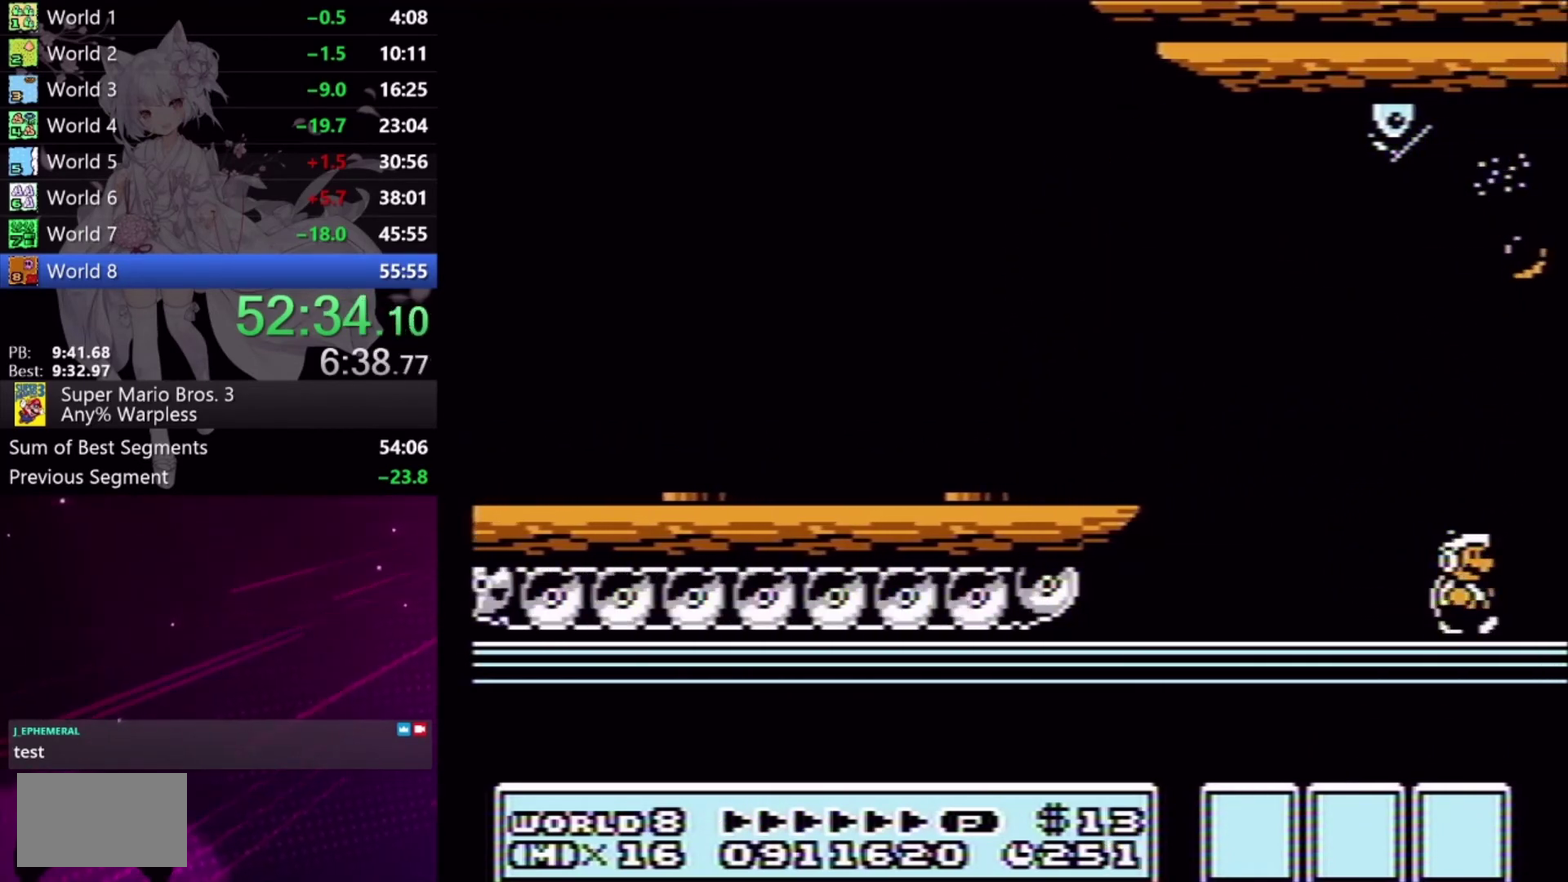
{"buttons": ["DPAD_RIGHT"], "events": [[400, "L2", "up"], [500, "X", "up"]]}
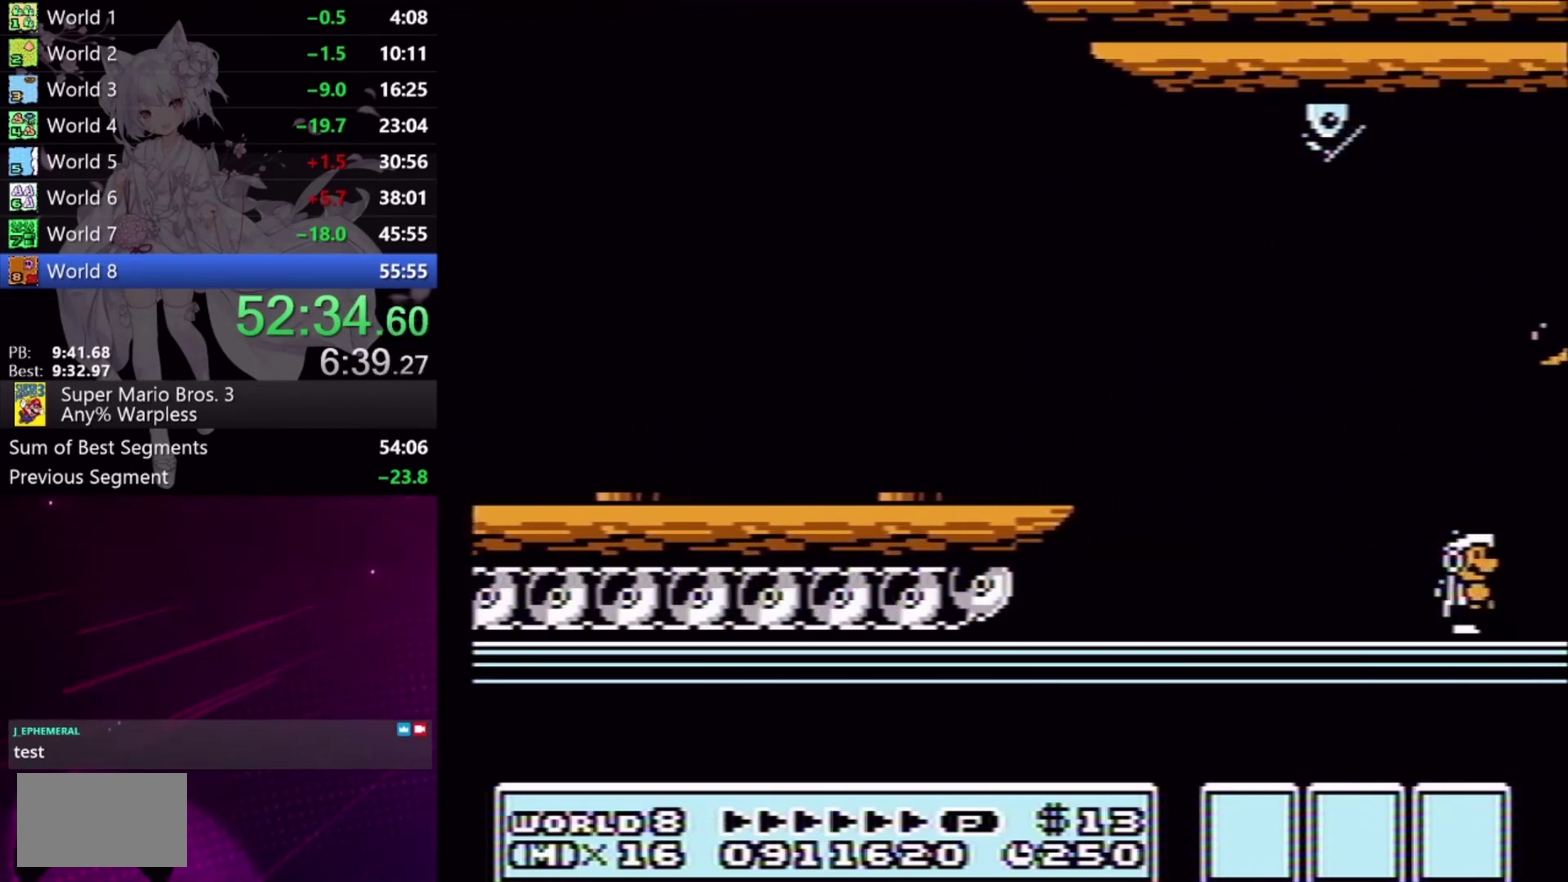
{"buttons": ["X", "DPAD_RIGHT"], "events": [[100, "X", "down"]]}
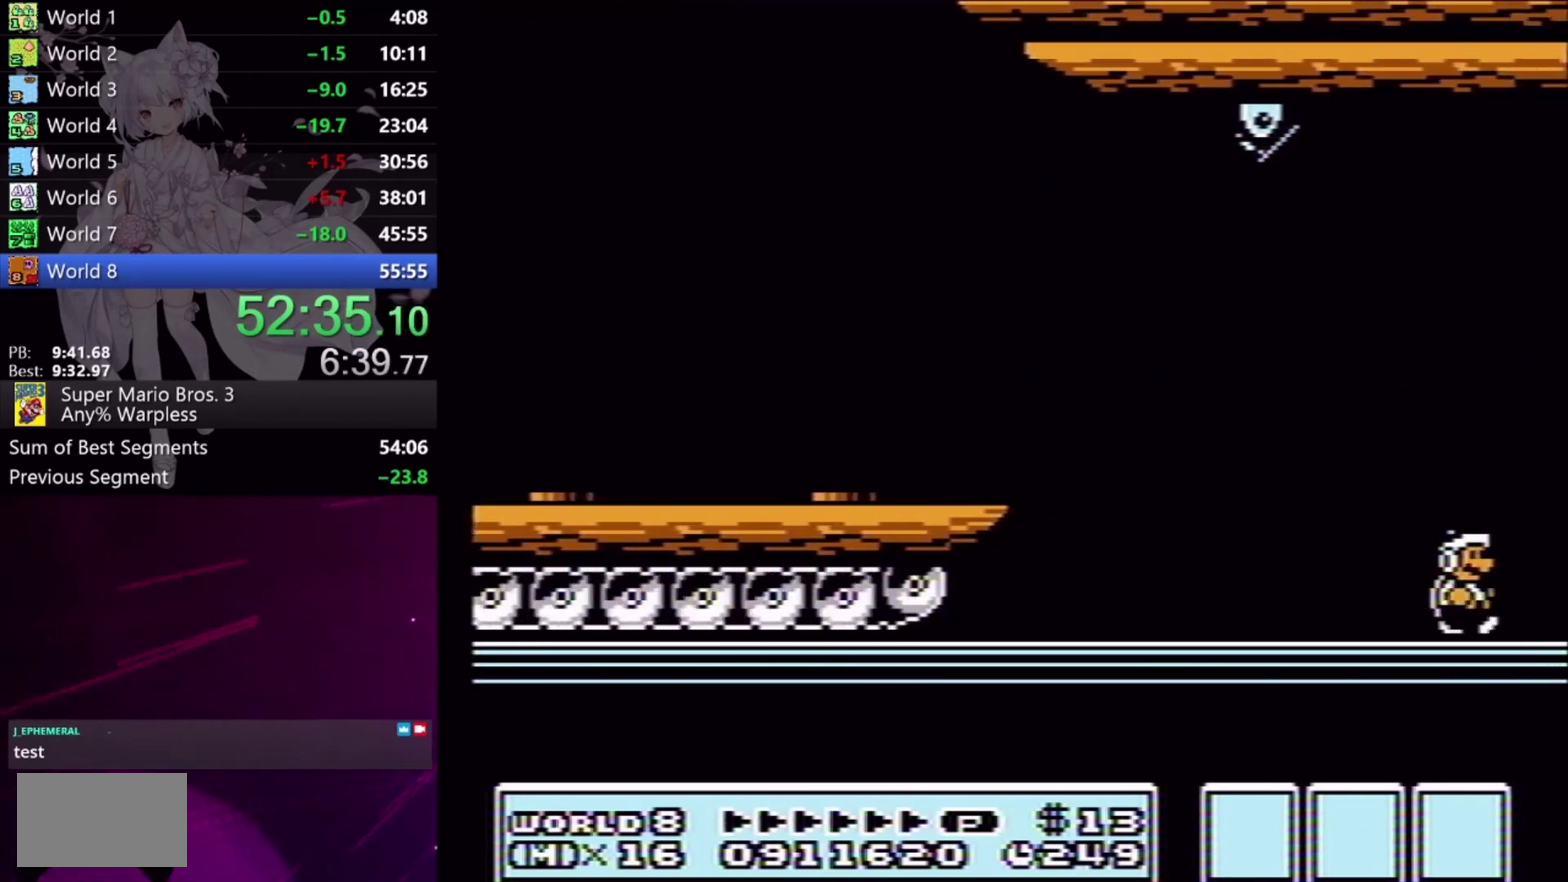
{"buttons": ["X", "DPAD_RIGHT"], "events": []}
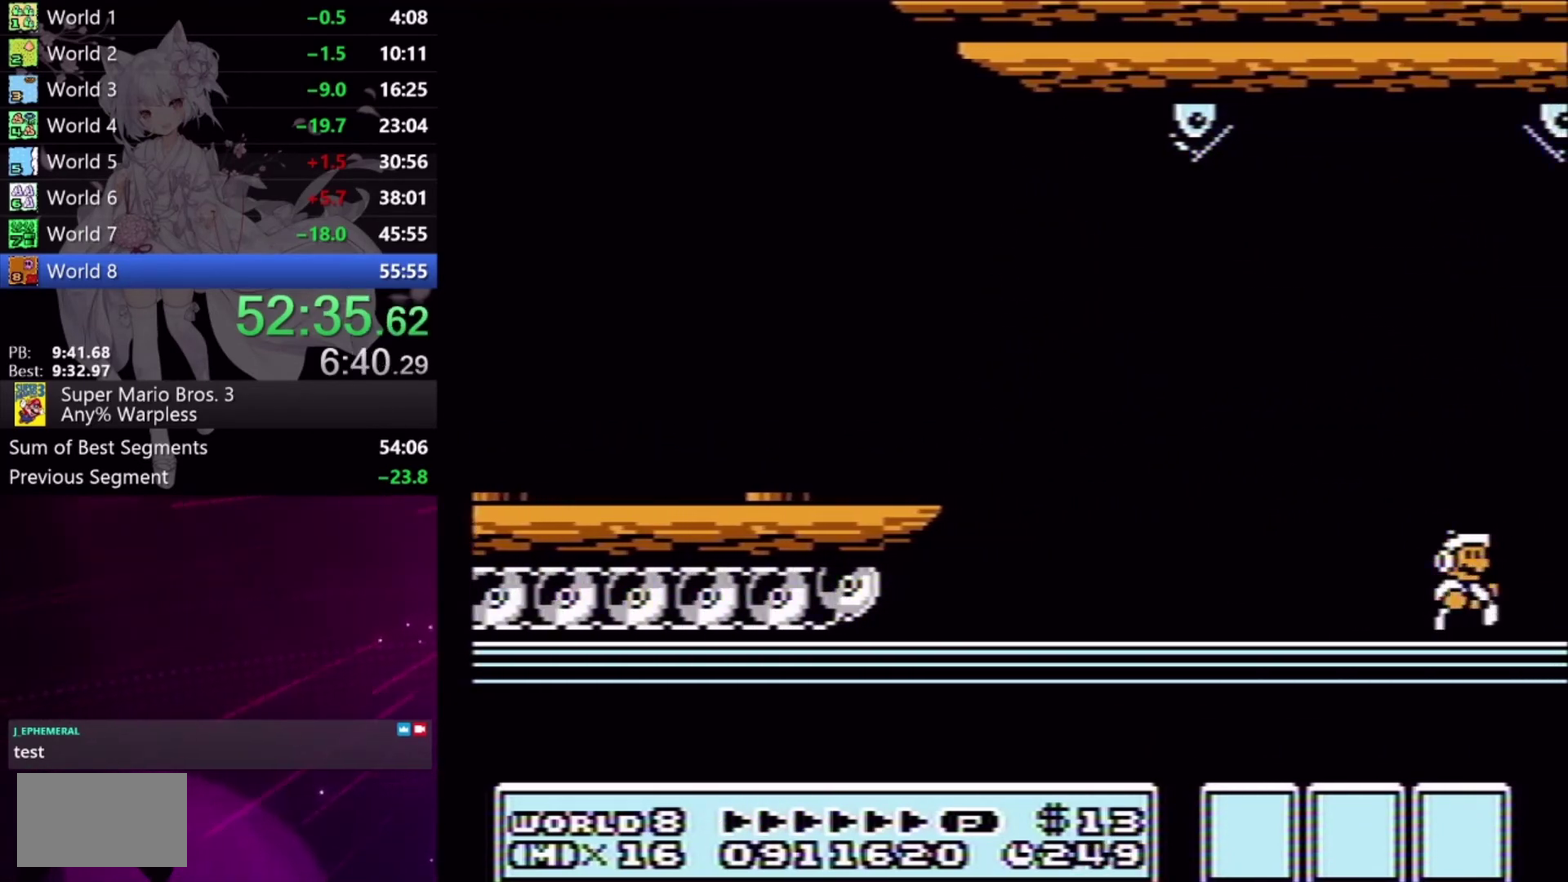
{"buttons": ["X", "DPAD_RIGHT"], "events": []}
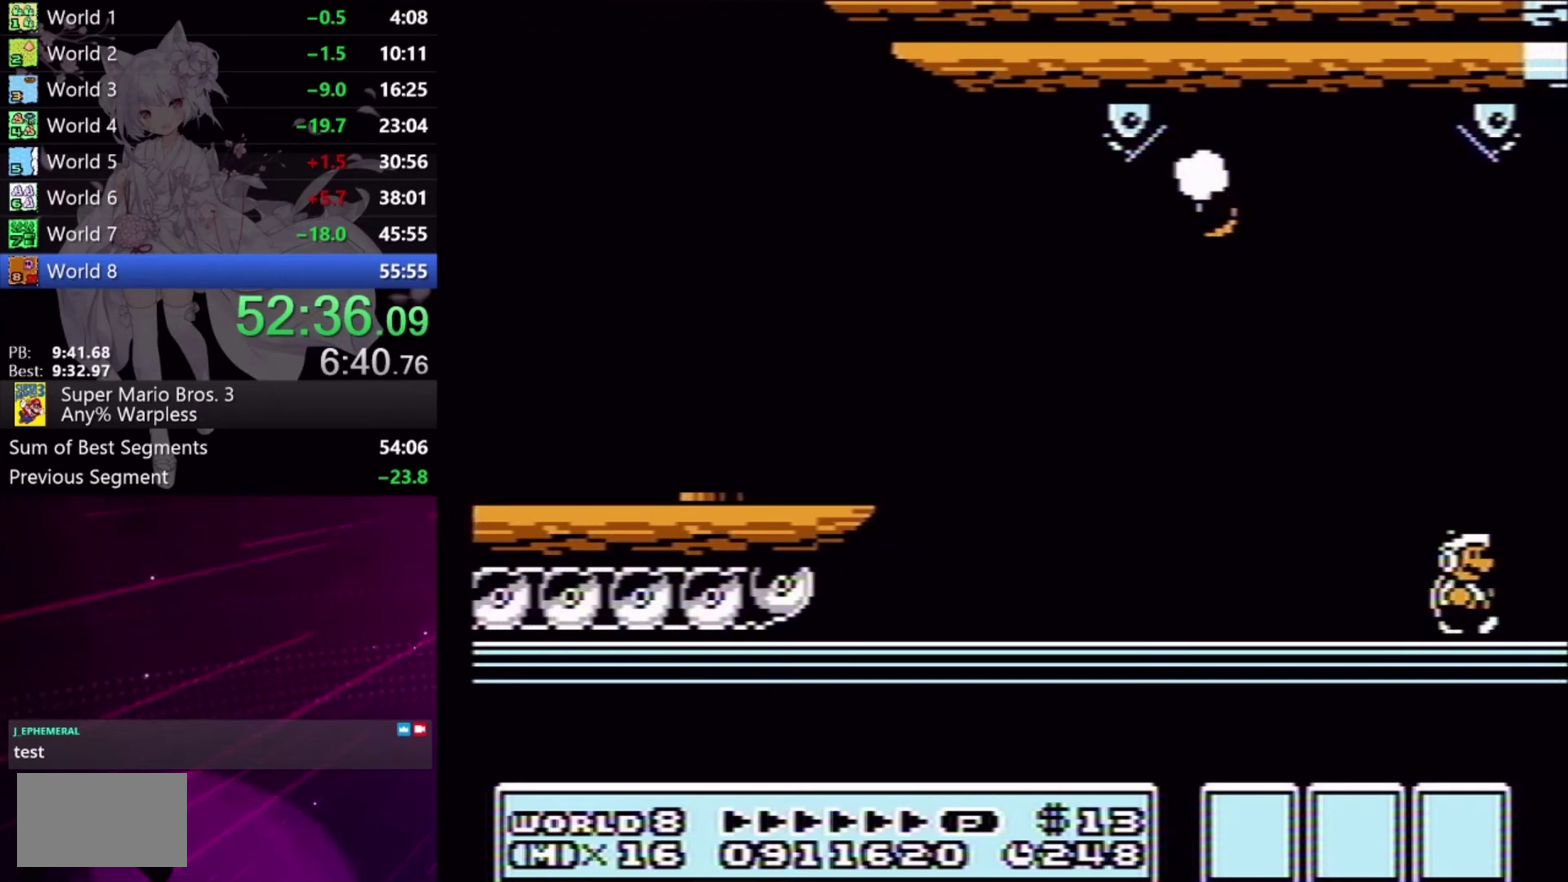
{"buttons": ["X", "DPAD_RIGHT"], "events": []}
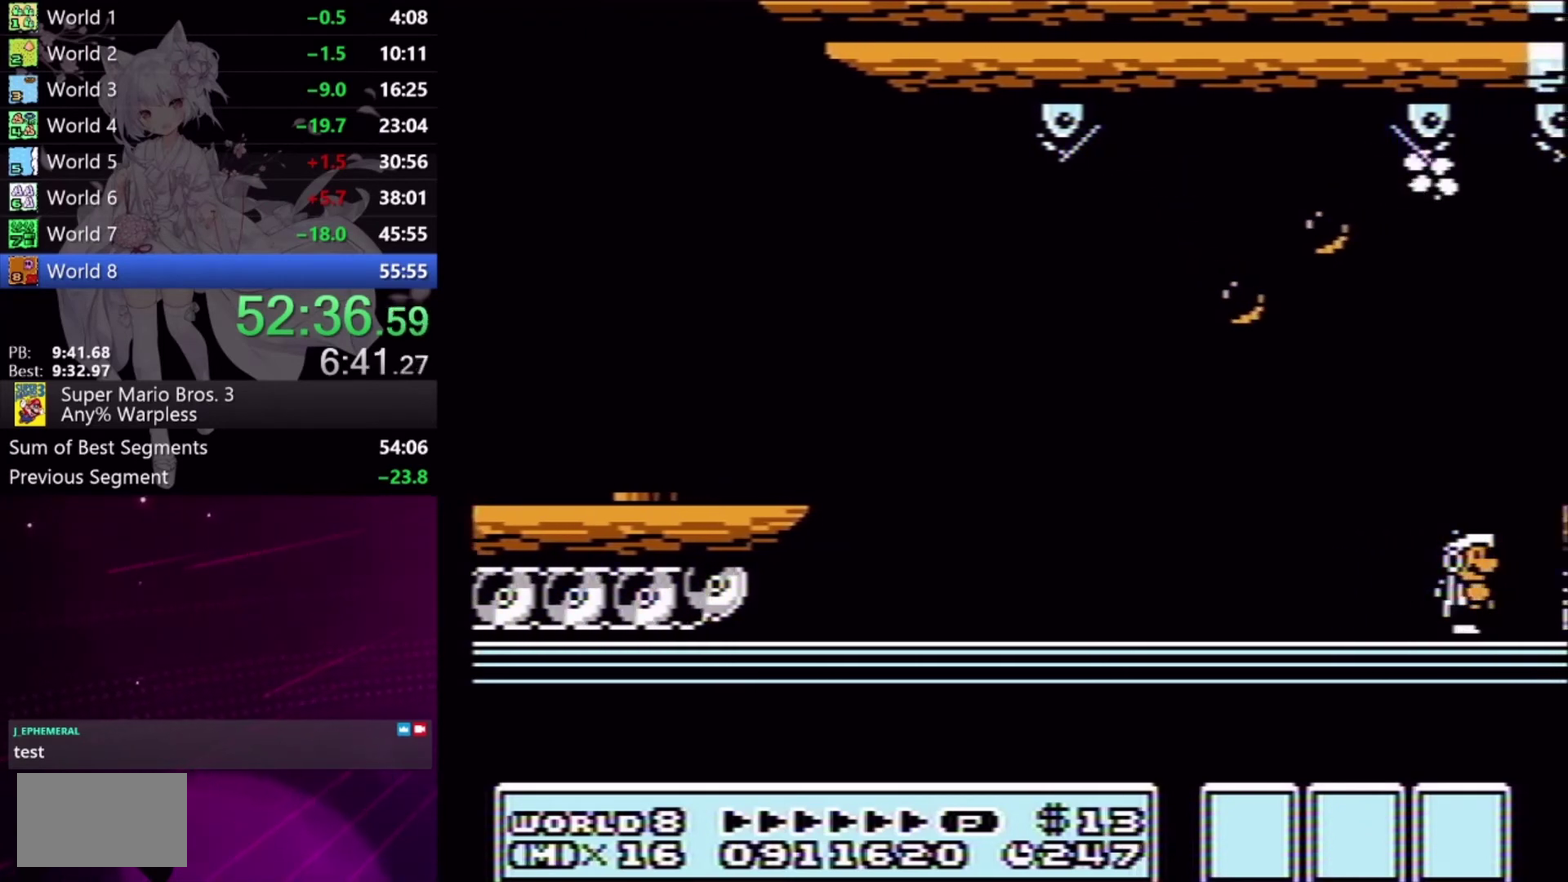
{"buttons": ["X", "DPAD_RIGHT"], "events": []}
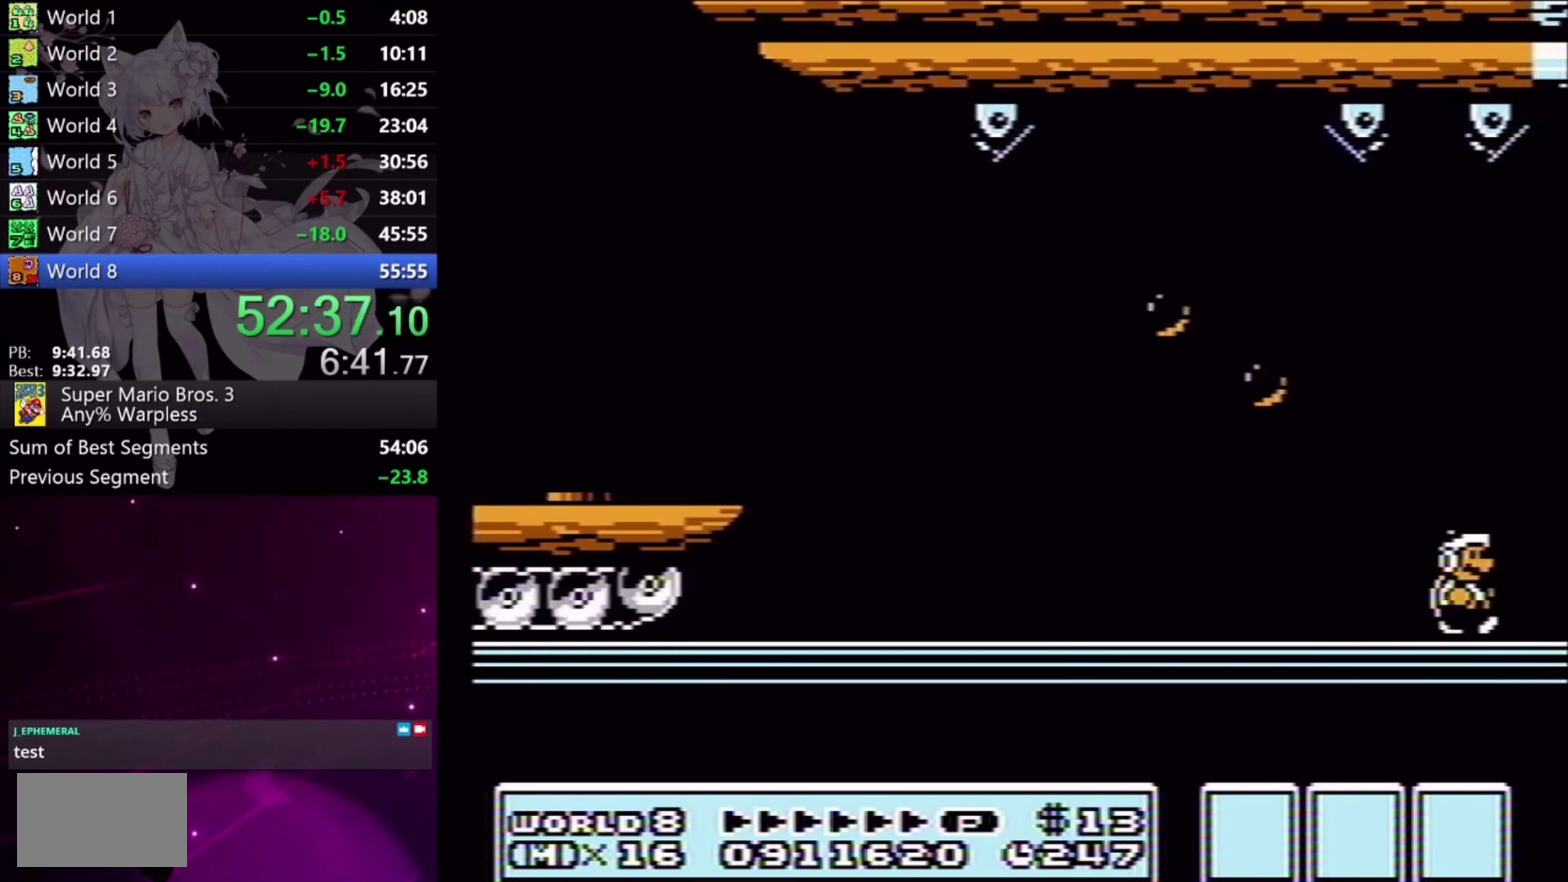
{"buttons": ["X", "DPAD_RIGHT"], "events": []}
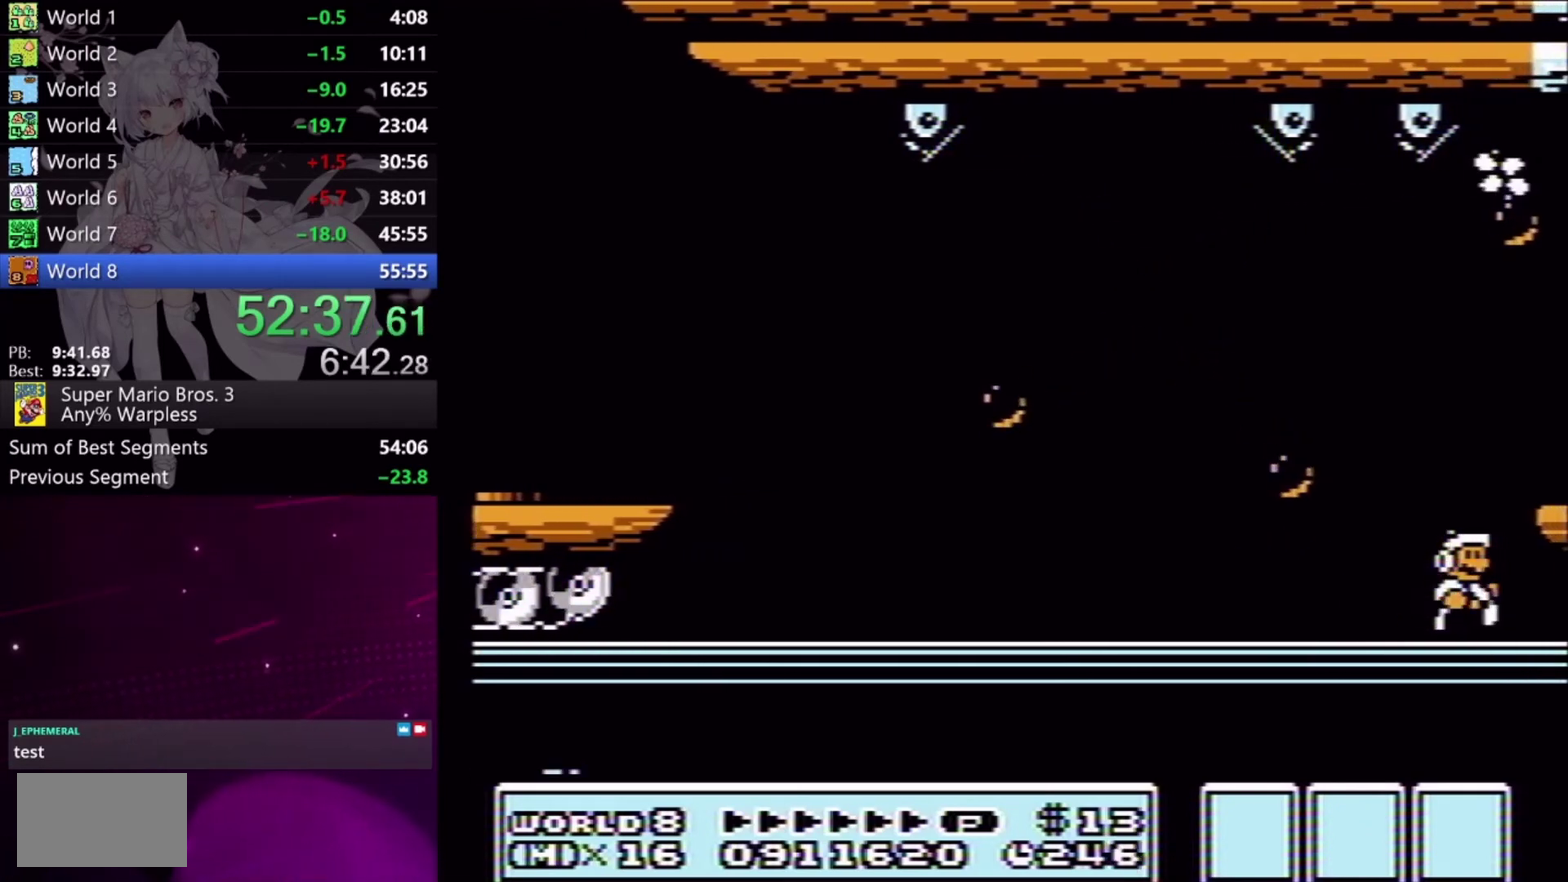
{"buttons": ["A", "X", "DPAD_RIGHT"], "events": [[433, "A", "down"]]}
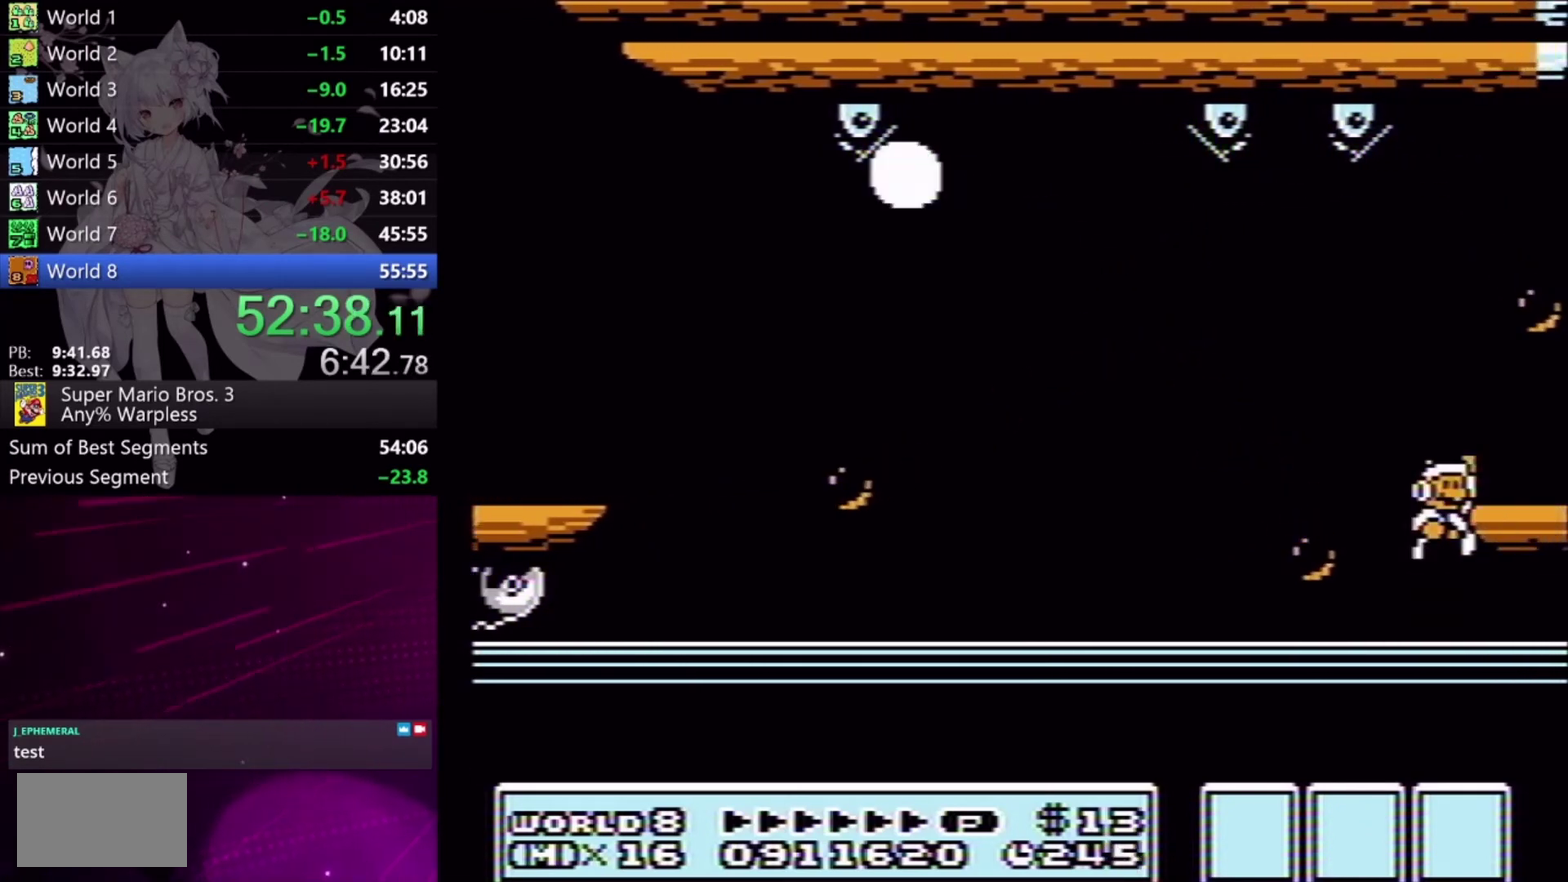
{"buttons": ["X", "DPAD_RIGHT"], "events": [[67, "A", "up"]]}
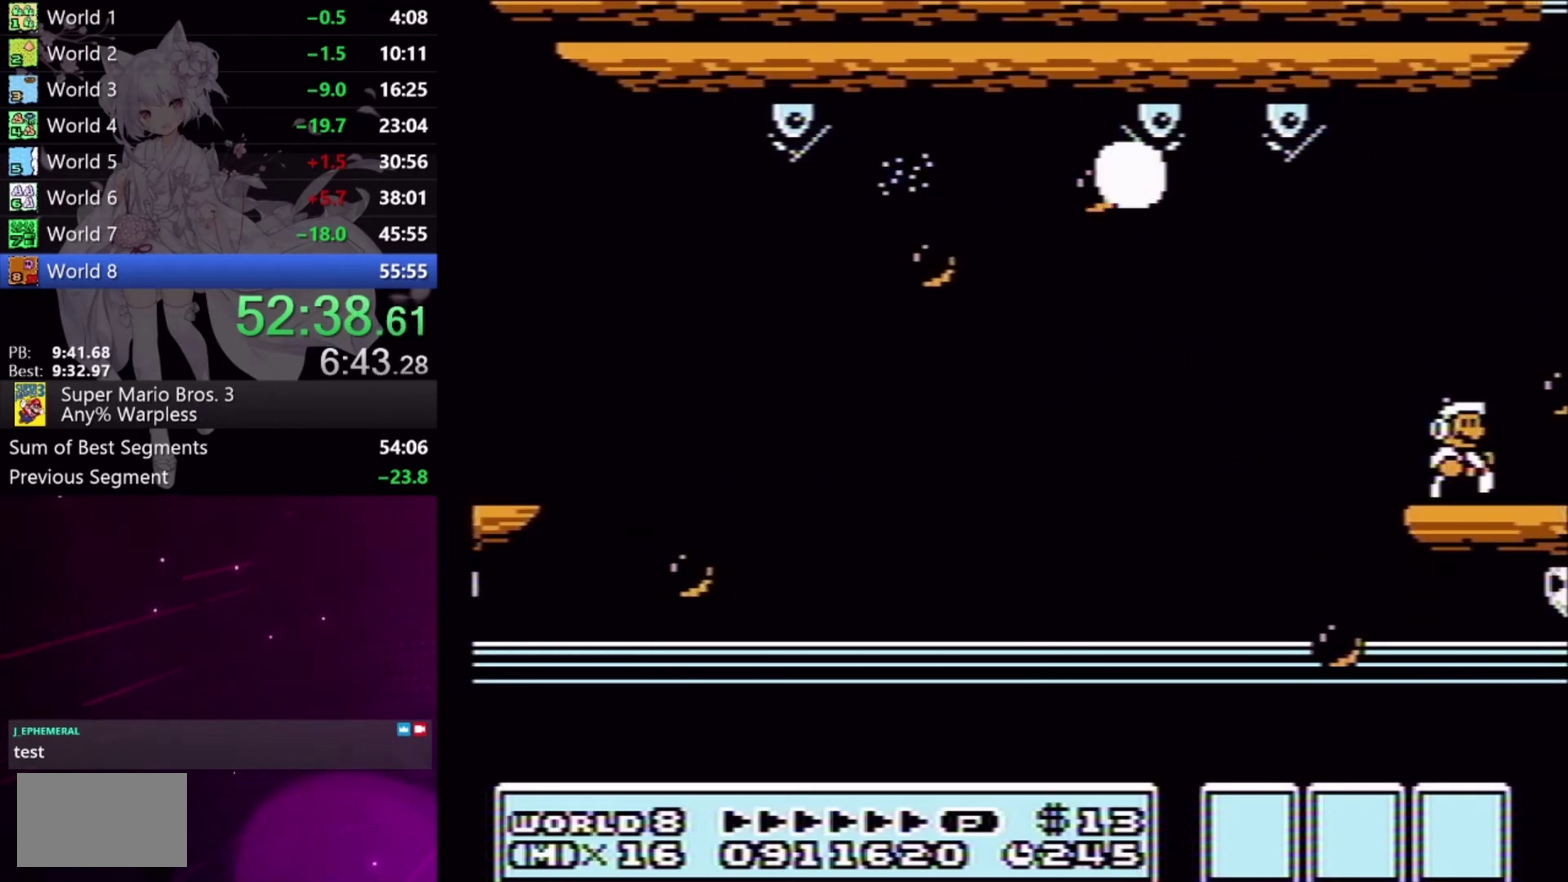
{"buttons": ["X", "DPAD_RIGHT"], "events": []}